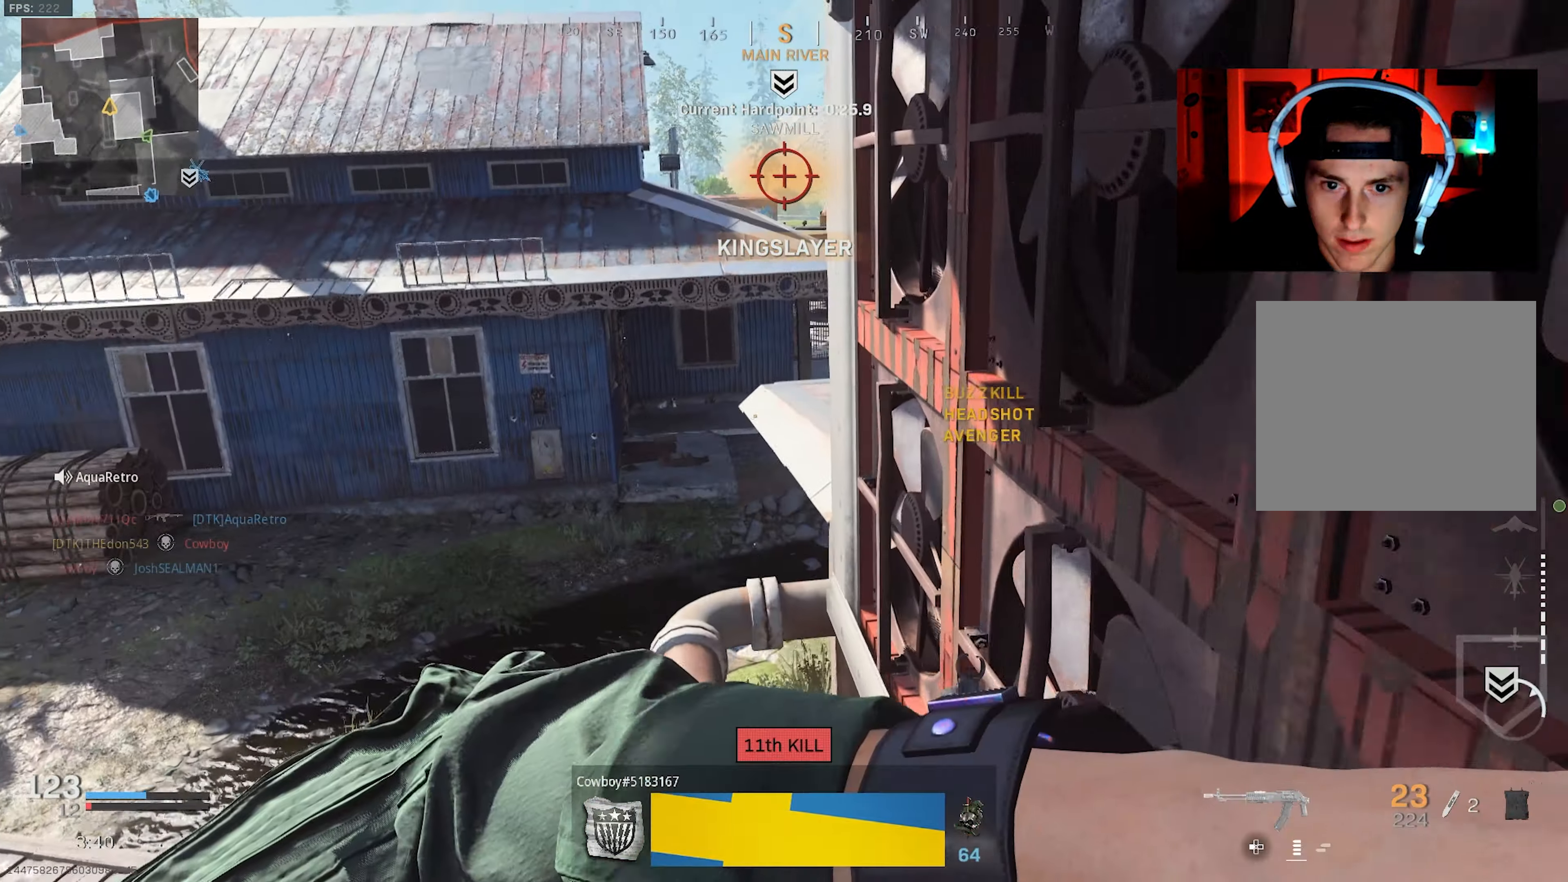
Gameplay with a controller (PlayStation layout); each line is a JSON object with the inputs held at the frame after it. "events" lists button and stick changes between this image and that frame as [ms after this image, input, new state], when the widget could be followed in between.
{"buttons": [], "left_stick": "up-left", "right_stick": "right", "events": [[83, "right_stick", "right"], [250, "L3", "up"], [300, "left_stick", "up-left"], [300, "right_stick", "up-right"], [433, "right_stick", "right"]]}
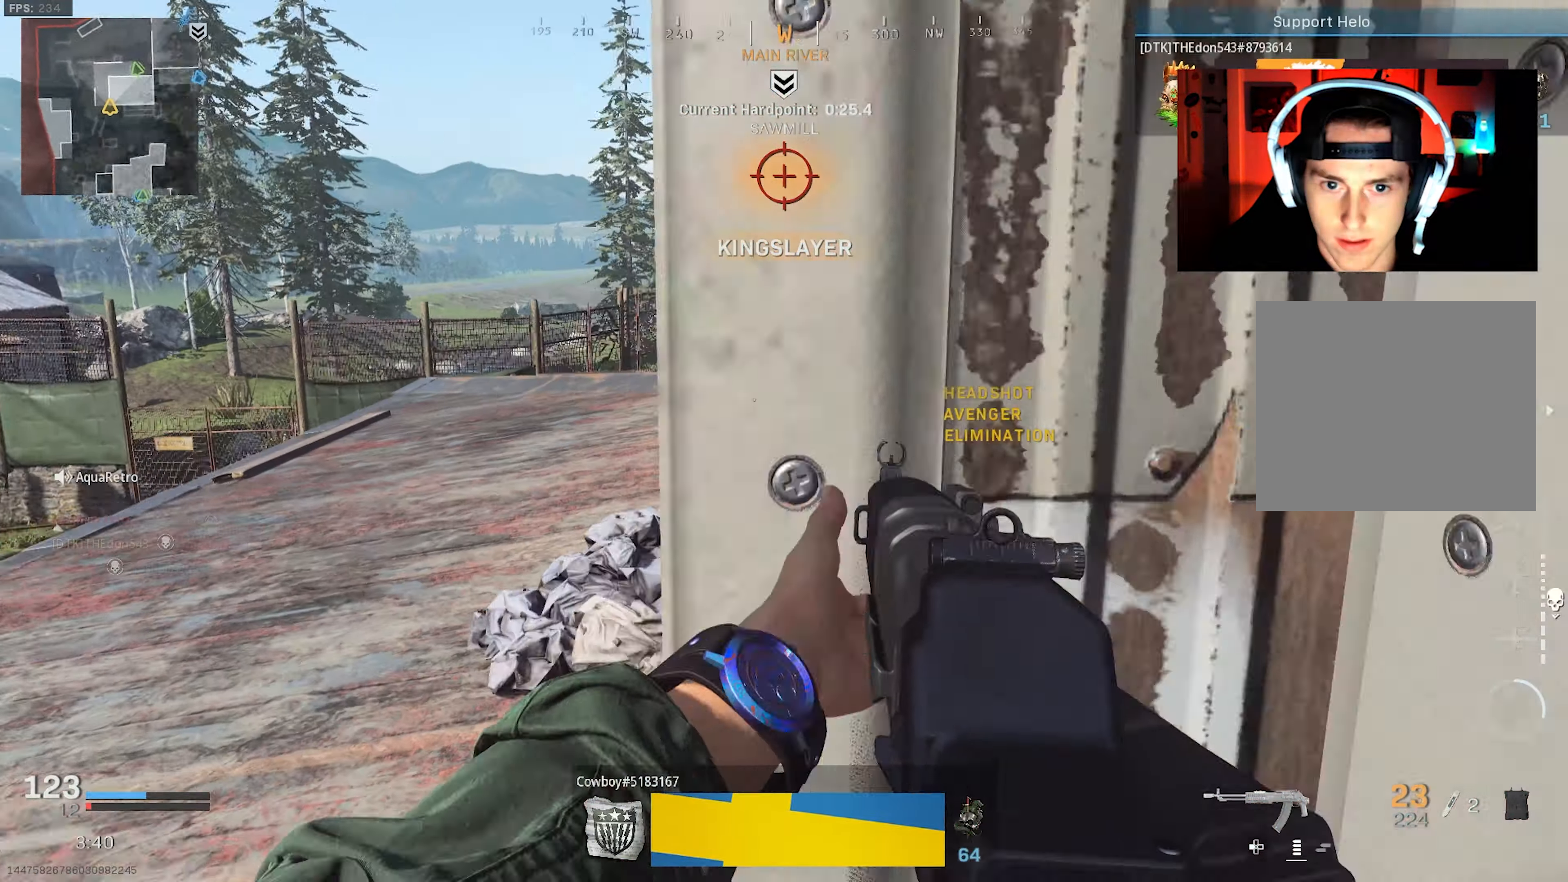
{"buttons": [], "left_stick": "up-left", "right_stick": "center", "events": [[166, "right_stick", "center"]]}
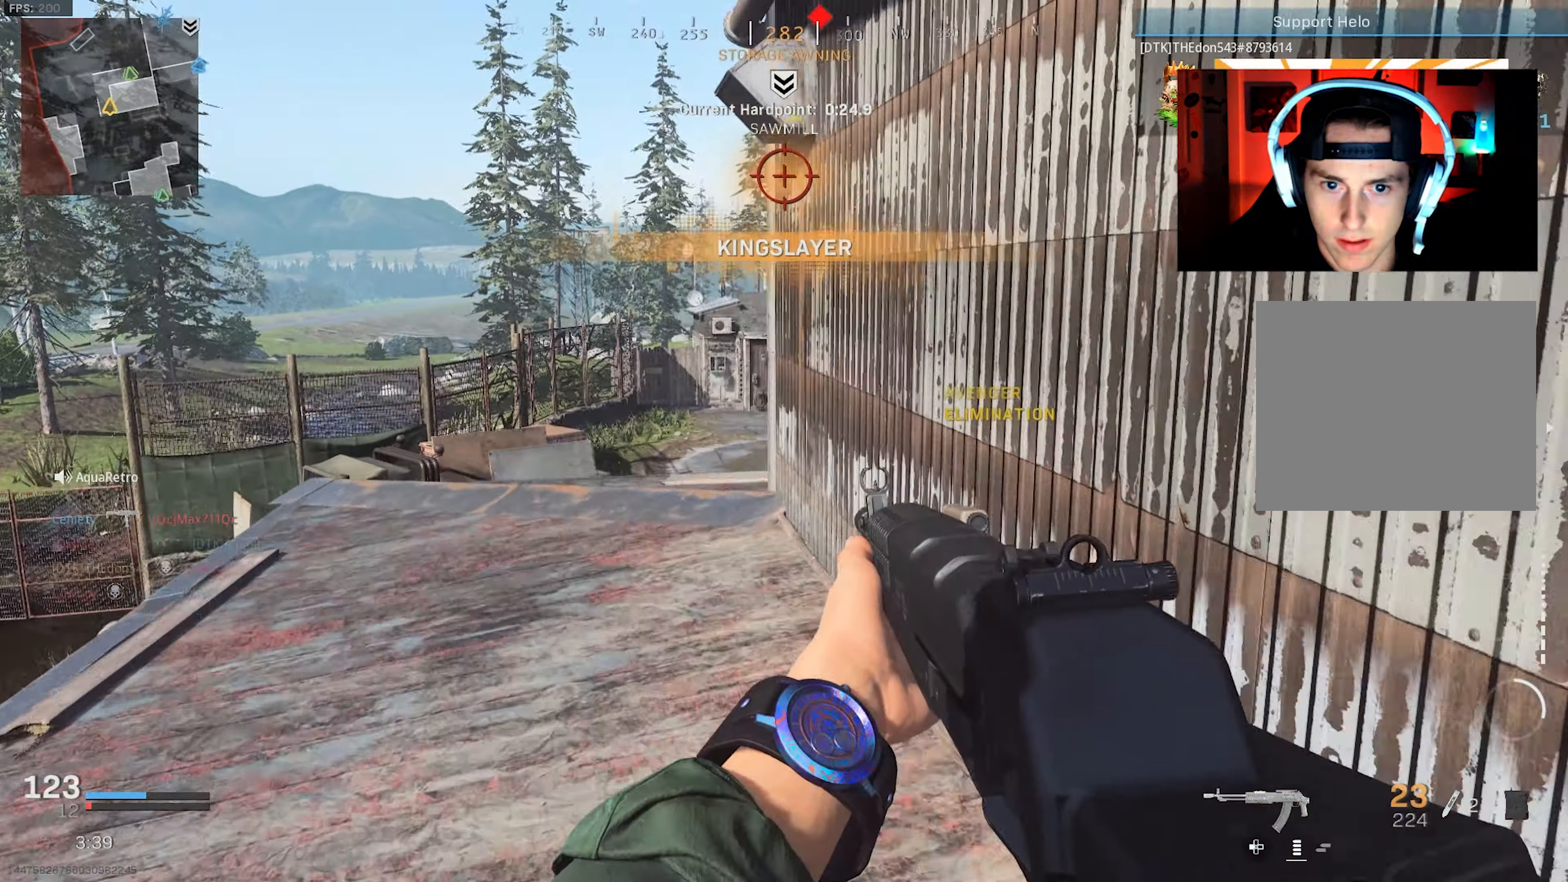
{"buttons": ["L2"], "left_stick": "left", "right_stick": "up-left", "events": [[166, "right_stick", "right"], [283, "left_stick", "center"], [316, "right_stick", "center"], [366, "left_stick", "down-left"], [383, "right_stick", "up-left"], [416, "L2", "down"], [450, "left_stick", "left"]]}
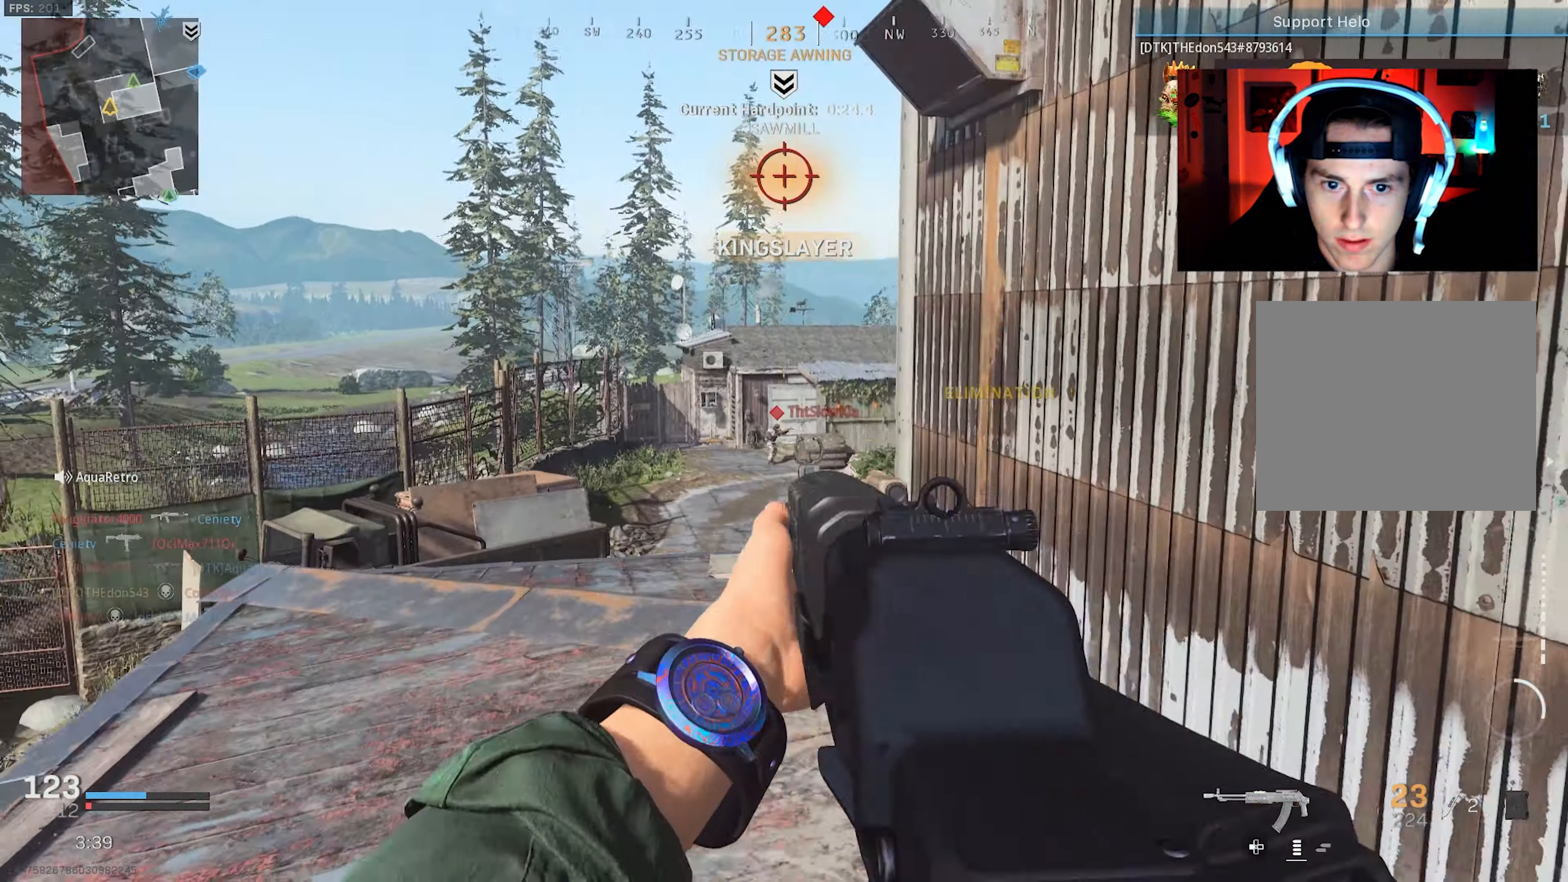
{"buttons": ["L2", "R2"], "left_stick": "down", "right_stick": "down", "events": [[33, "left_stick", "up-left"], [50, "right_stick", "center"], [100, "left_stick", "center"], [116, "right_stick", "up"], [150, "left_stick", "down-right"], [200, "R2", "down"], [250, "right_stick", "center"], [300, "right_stick", "down"], [400, "left_stick", "down"]]}
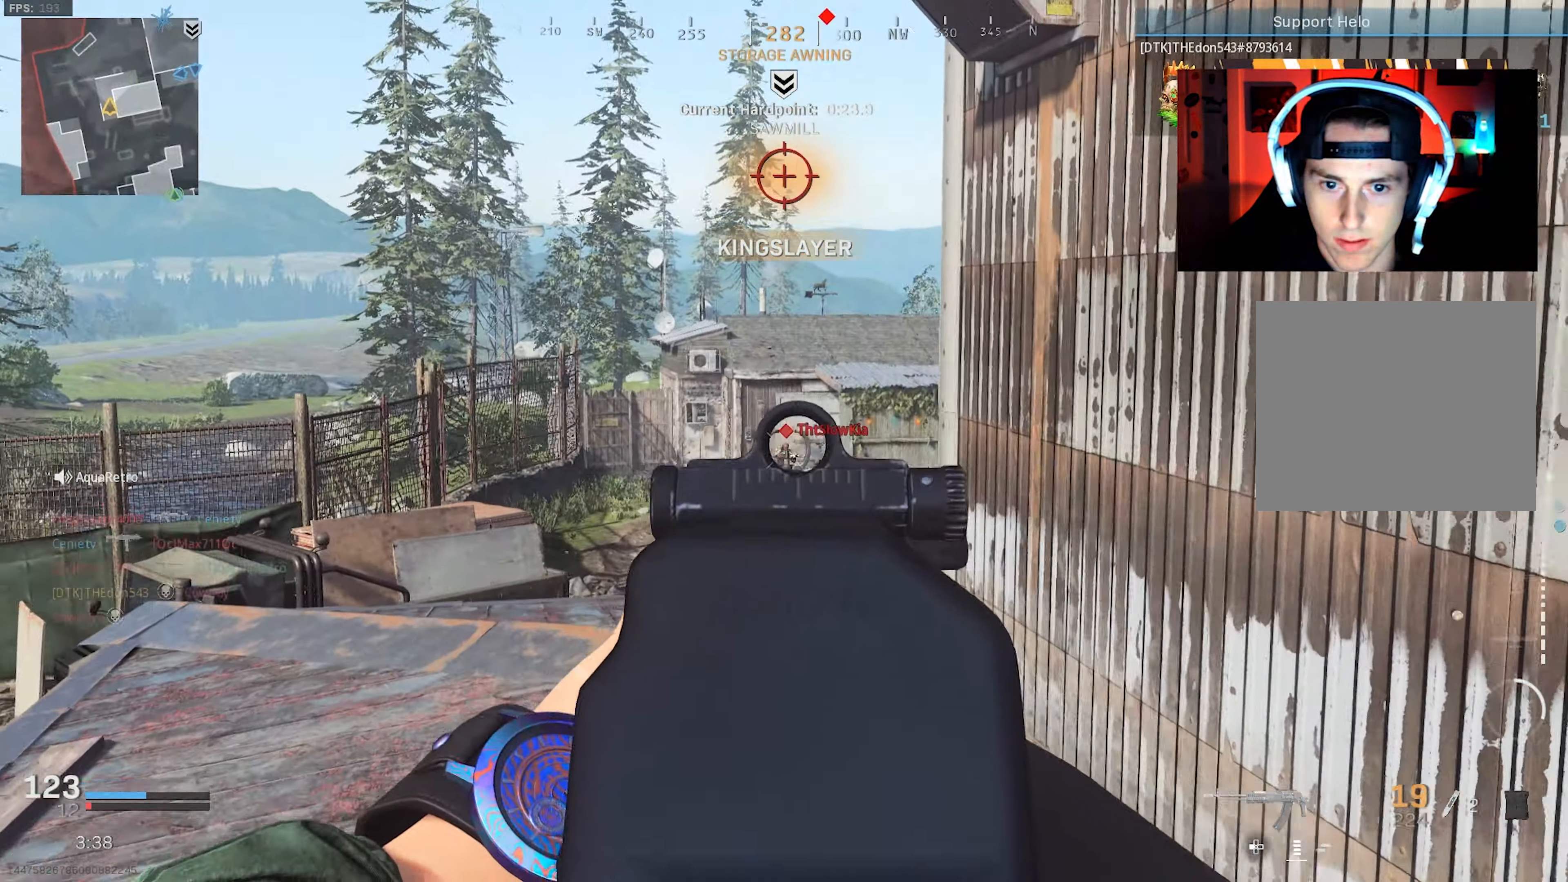
{"buttons": ["L2", "R2"], "left_stick": "down-right", "right_stick": "down", "events": [[66, "left_stick", "down-left"], [416, "left_stick", "down-right"]]}
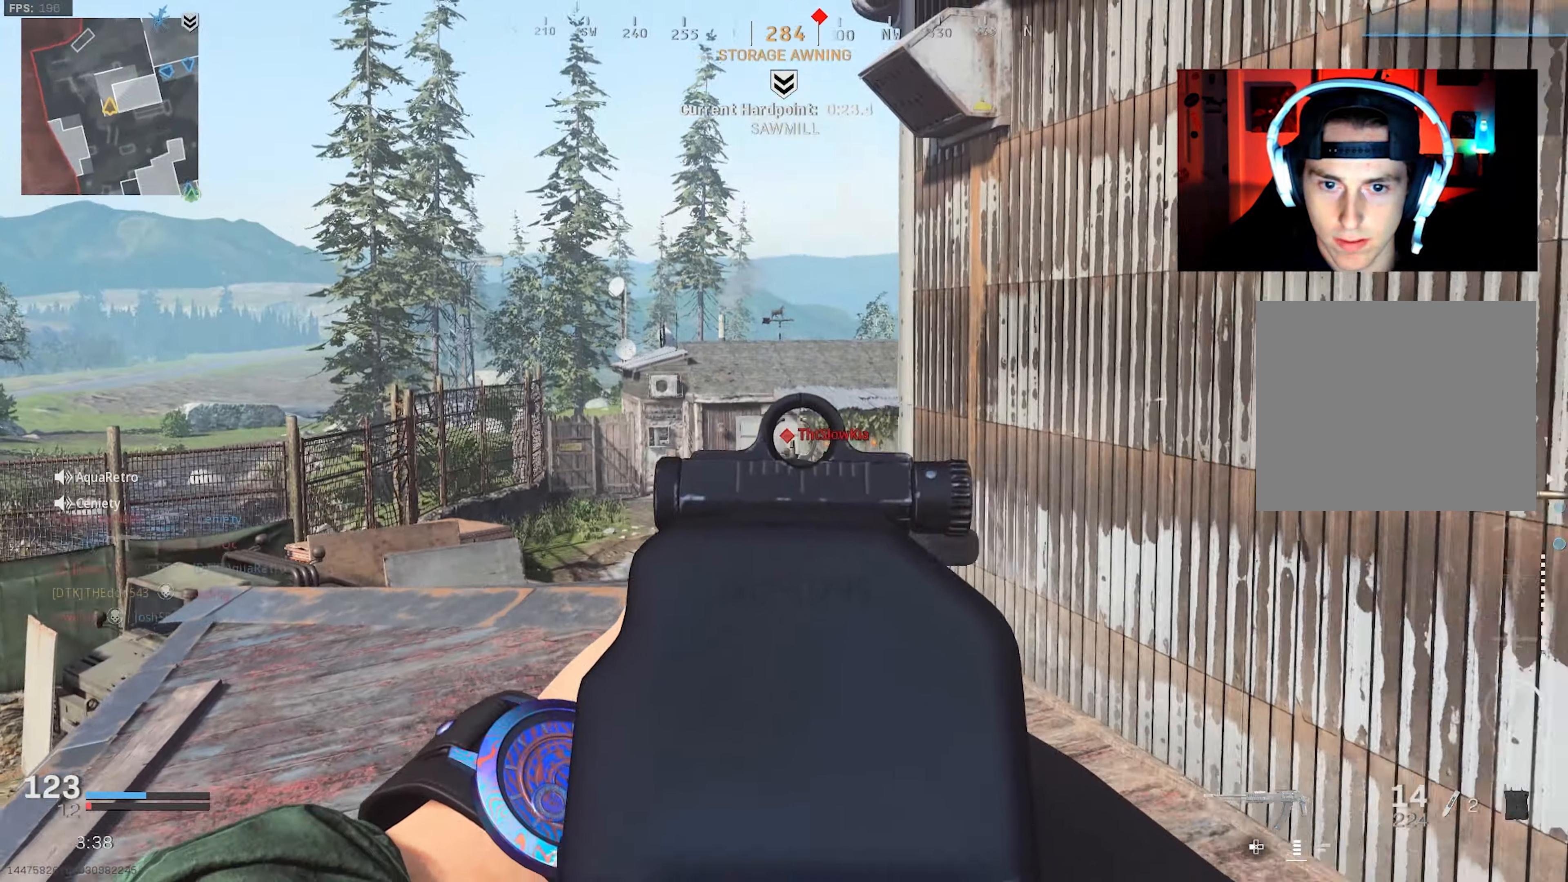
{"buttons": ["L2", "R2"], "left_stick": "left", "right_stick": "right", "events": [[50, "left_stick", "right"], [183, "left_stick", "up-left"], [383, "left_stick", "left"], [383, "right_stick", "right"]]}
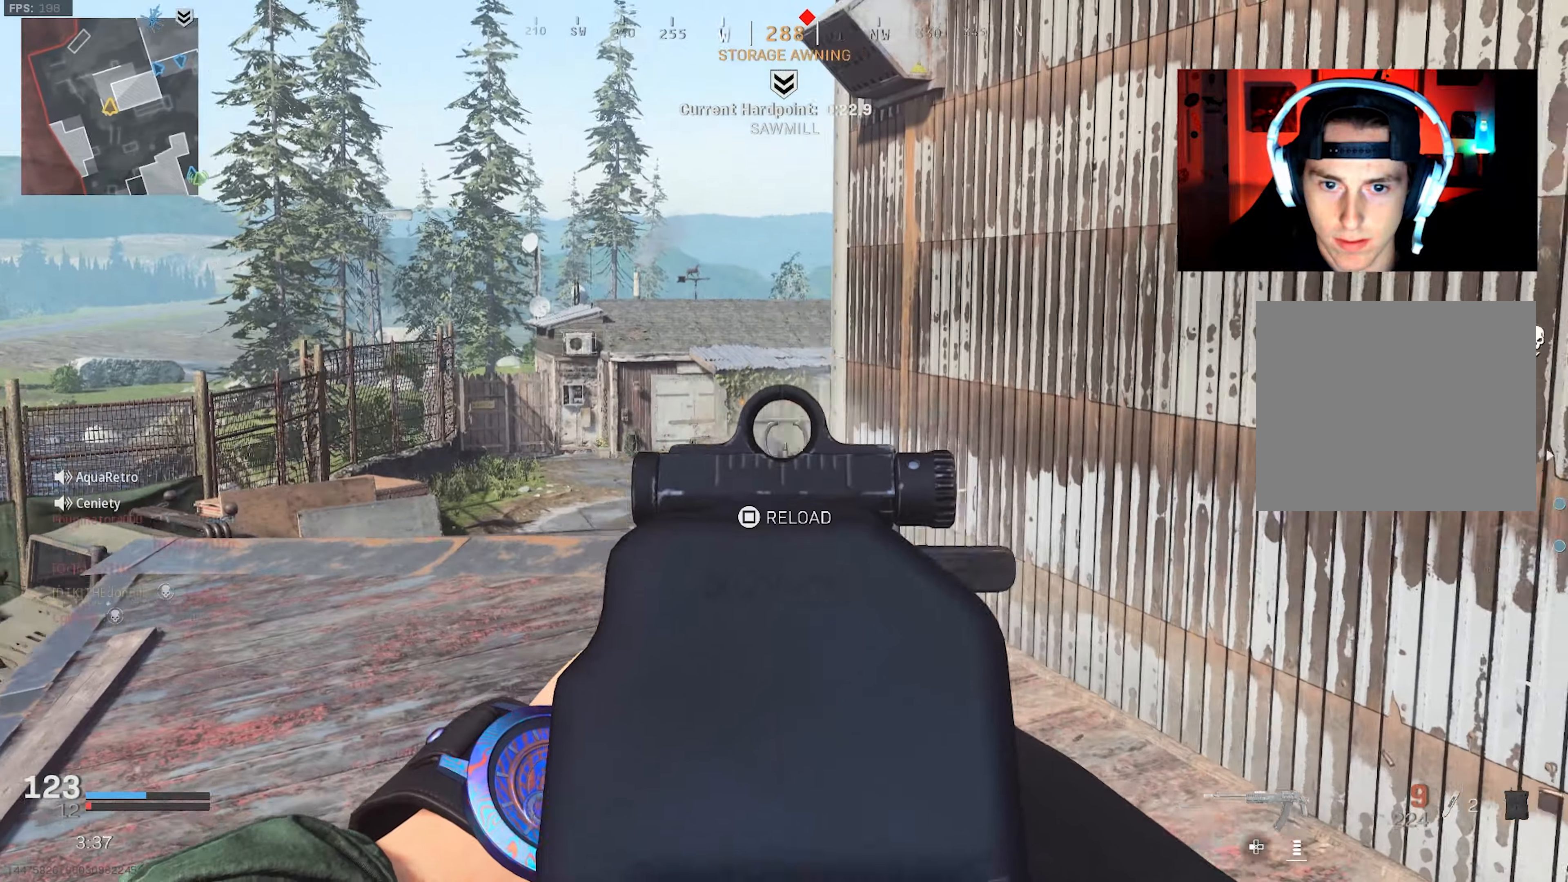
{"buttons": ["L2", "R2"], "left_stick": "up-right", "right_stick": "center", "events": [[333, "right_stick", "up-right"], [400, "left_stick", "up-right"], [467, "right_stick", "center"]]}
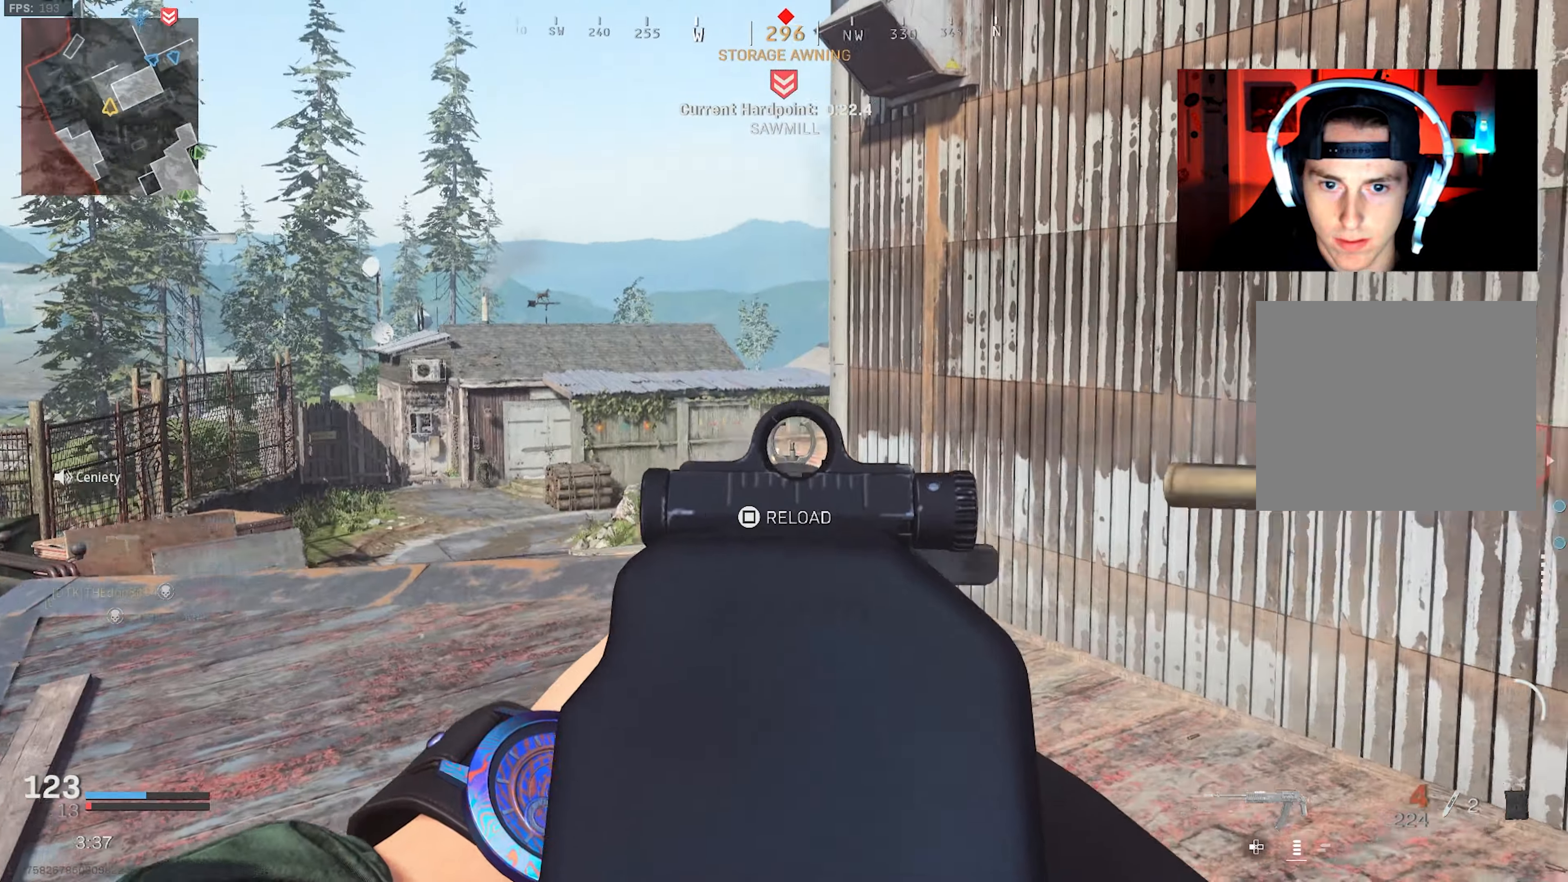
{"buttons": ["R3"], "left_stick": "up-right", "right_stick": "left", "events": [[33, "L2", "up"], [50, "left_stick", "right"], [150, "R2", "up"], [217, "SQUARE", "down"], [283, "SQUARE", "up"], [333, "left_stick", "up-right"], [450, "right_stick", "left"], [500, "R3", "down"]]}
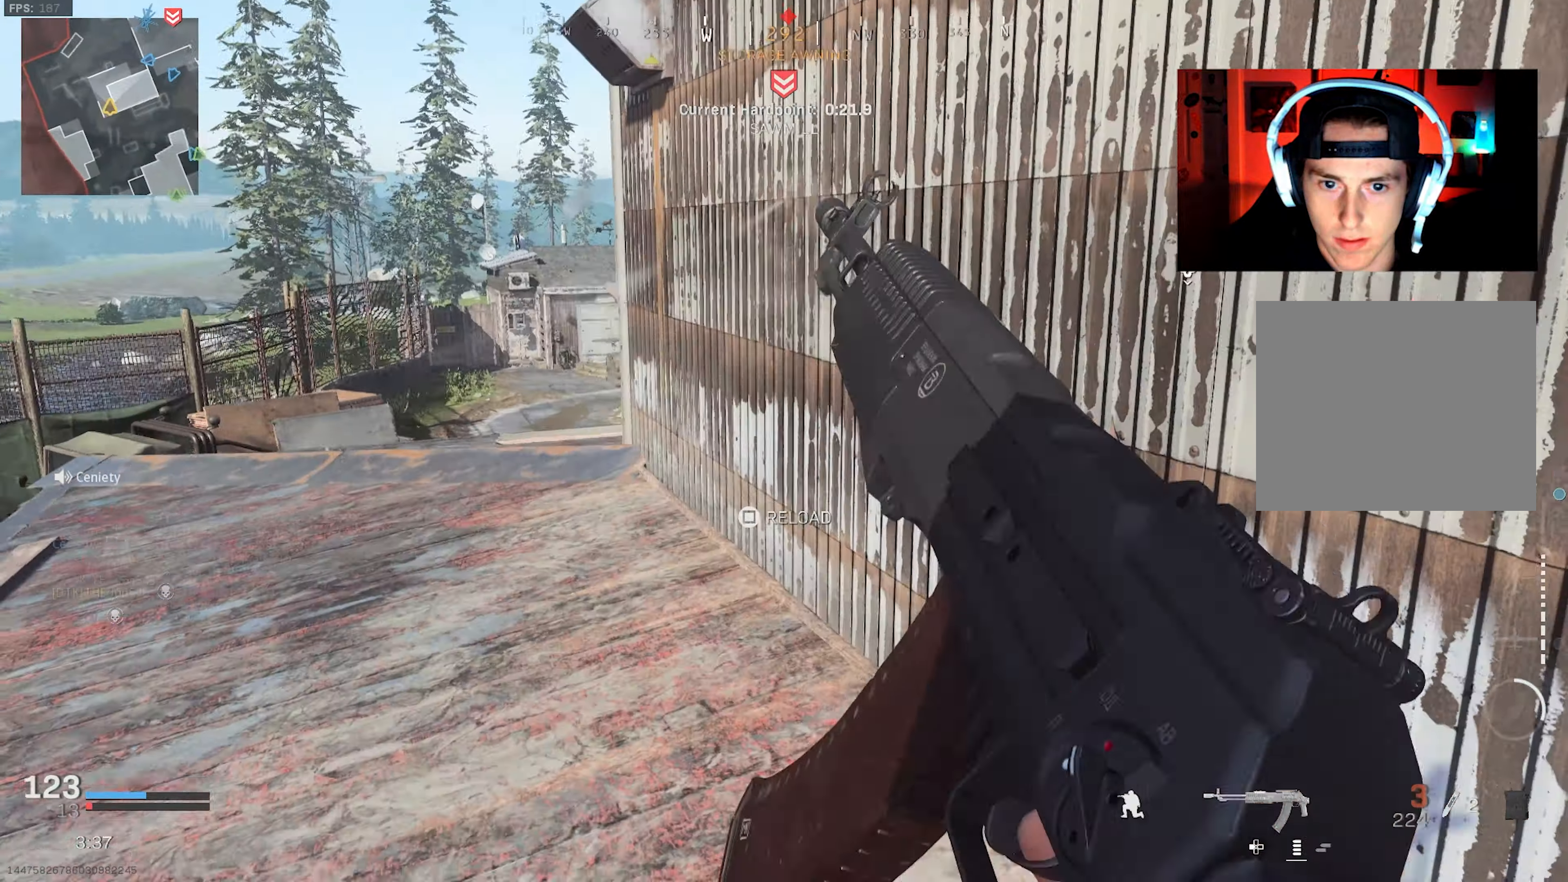
{"buttons": [], "left_stick": "left", "right_stick": "center", "events": [[17, "right_stick", "center"], [383, "R3", "up"], [400, "left_stick", "left"]]}
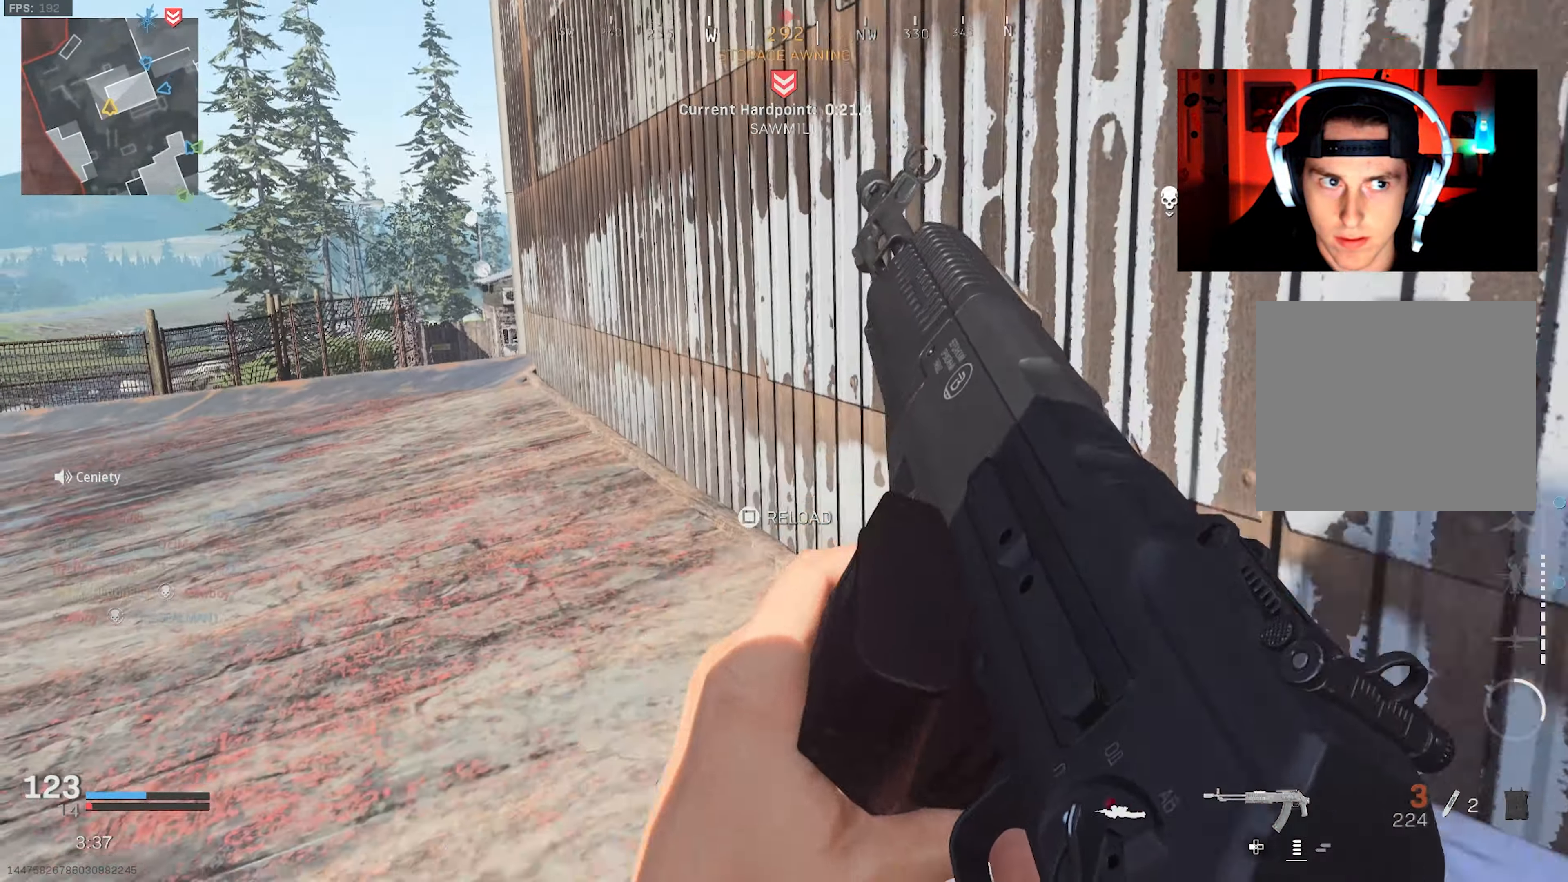
{"buttons": ["R3"], "left_stick": "down-right", "right_stick": "center", "events": [[83, "left_stick", "center"], [217, "R3", "down"], [317, "R3", "up"], [367, "left_stick", "down-right"], [417, "R3", "down"]]}
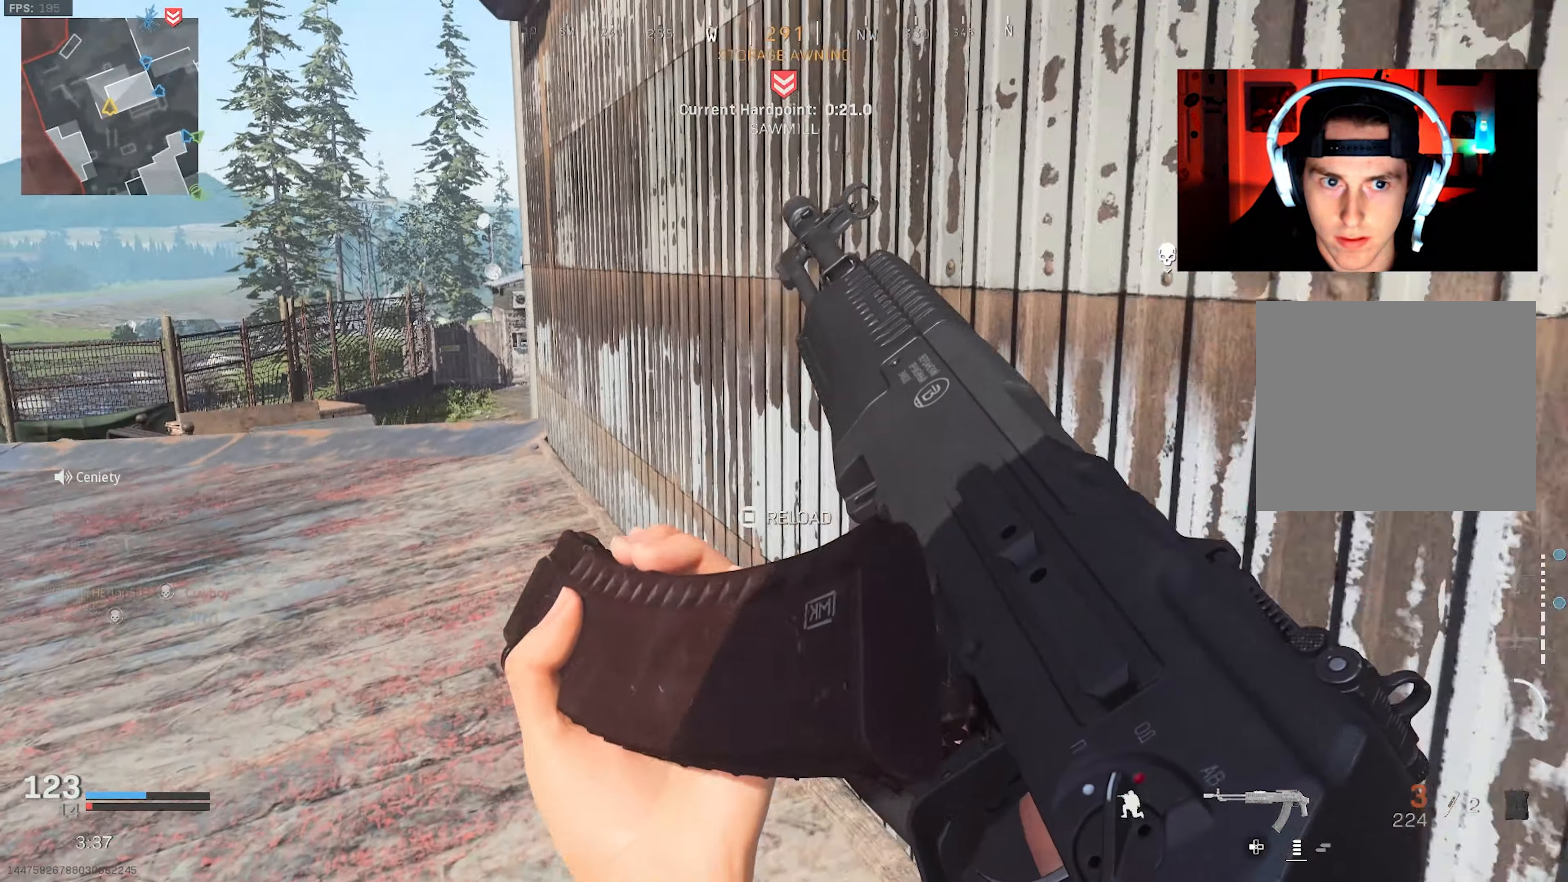
{"buttons": [], "left_stick": "up-left", "right_stick": "center", "events": [[50, "R3", "up"], [83, "right_stick", "left"], [200, "left_stick", "down"], [317, "right_stick", "center"], [400, "left_stick", "left"], [450, "left_stick", "up-left"]]}
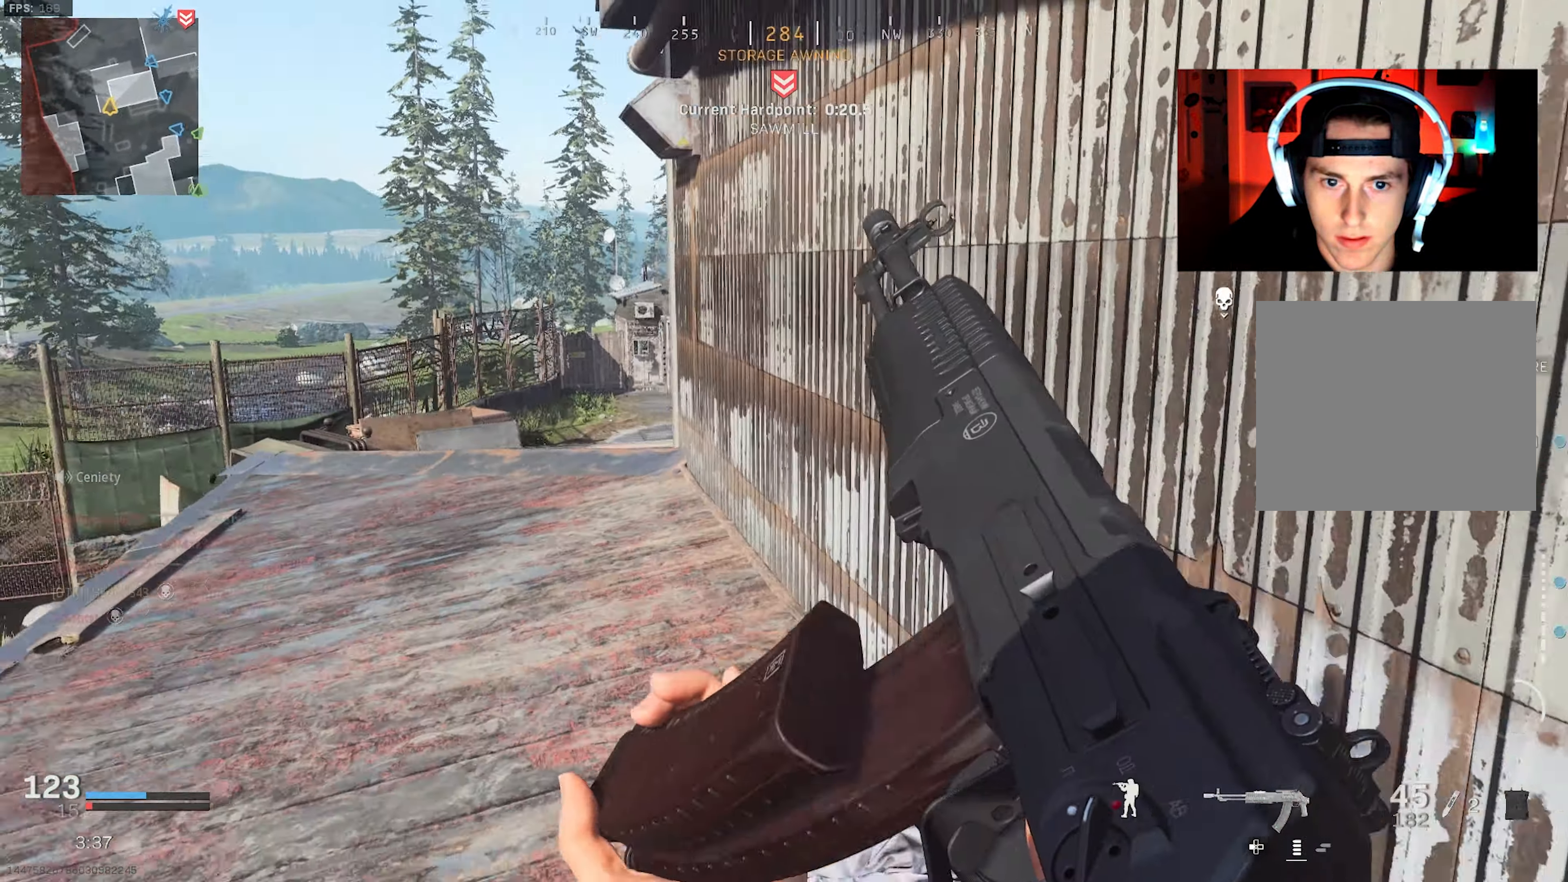
{"buttons": ["L2"], "left_stick": "up-left", "right_stick": "center", "events": [[17, "right_stick", "left"], [33, "L3", "down"], [117, "L3", "up"], [133, "right_stick", "up-right"], [217, "left_stick", "left"], [233, "right_stick", "center"], [333, "L2", "down"], [400, "left_stick", "up-left"]]}
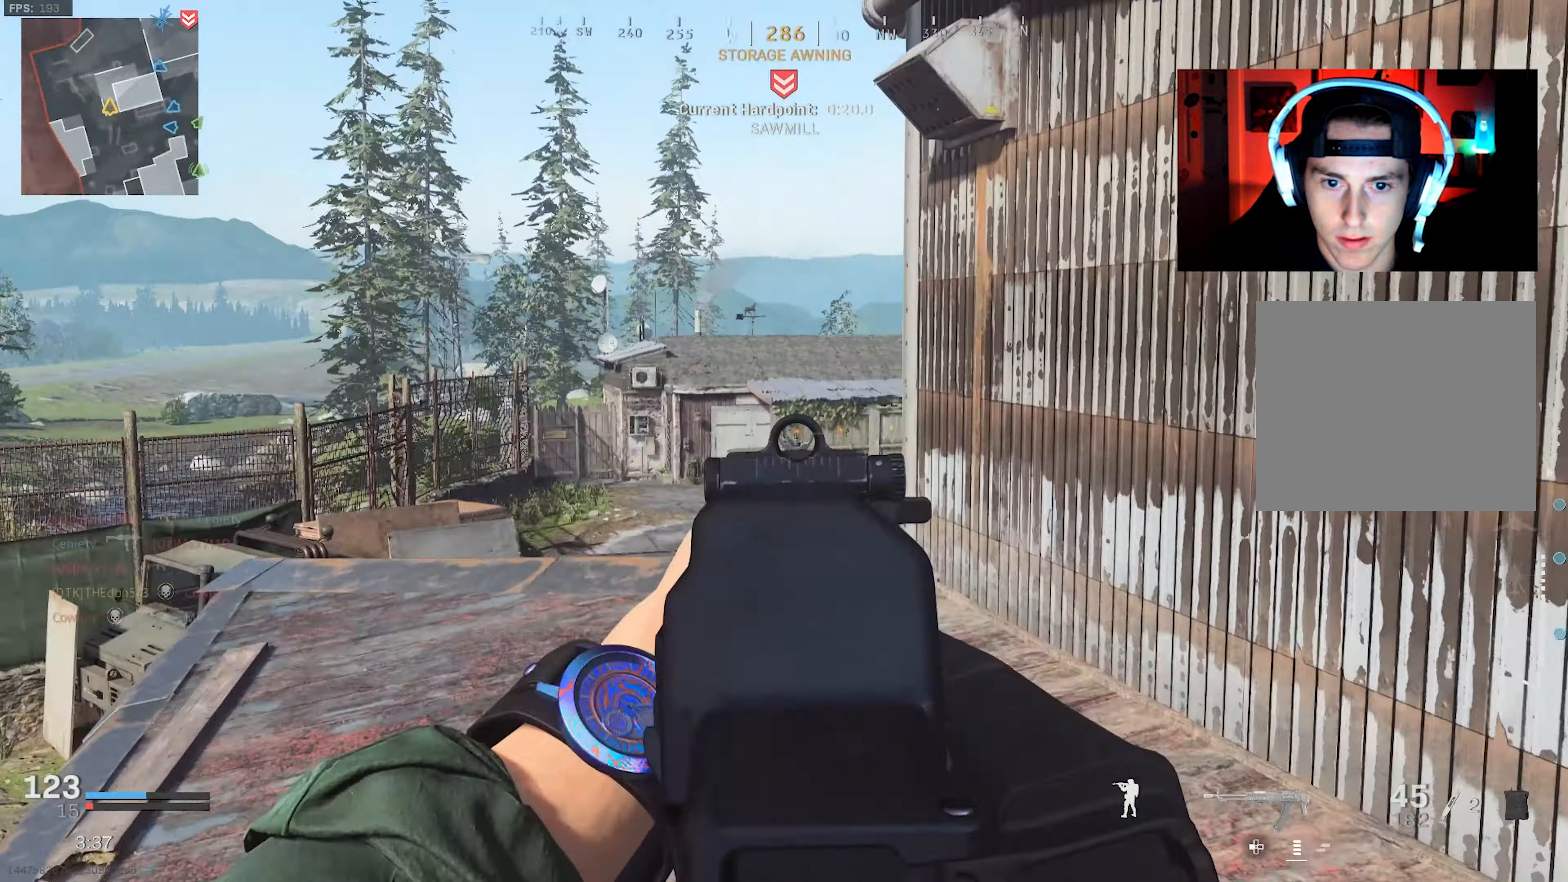
{"buttons": ["L2"], "left_stick": "right", "right_stick": "center", "events": [[133, "right_stick", "down"], [200, "left_stick", "right"], [350, "right_stick", "left"], [433, "right_stick", "center"]]}
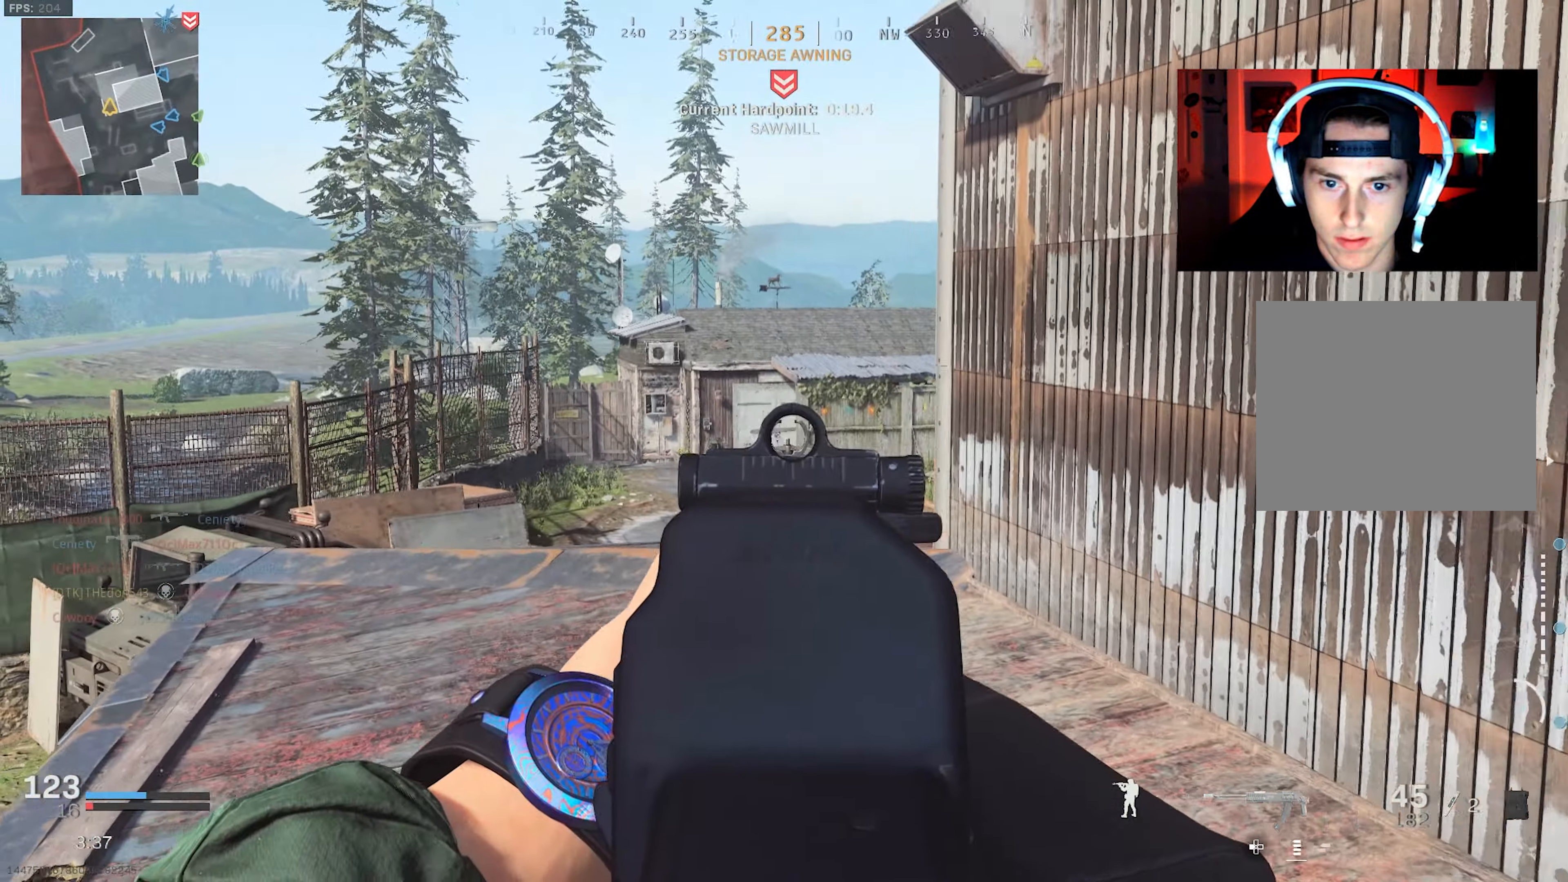
{"buttons": [], "left_stick": "left", "right_stick": "center", "events": [[17, "left_stick", "down-right"], [250, "left_stick", "left"], [283, "L2", "up"], [283, "right_stick", "right"], [450, "right_stick", "center"]]}
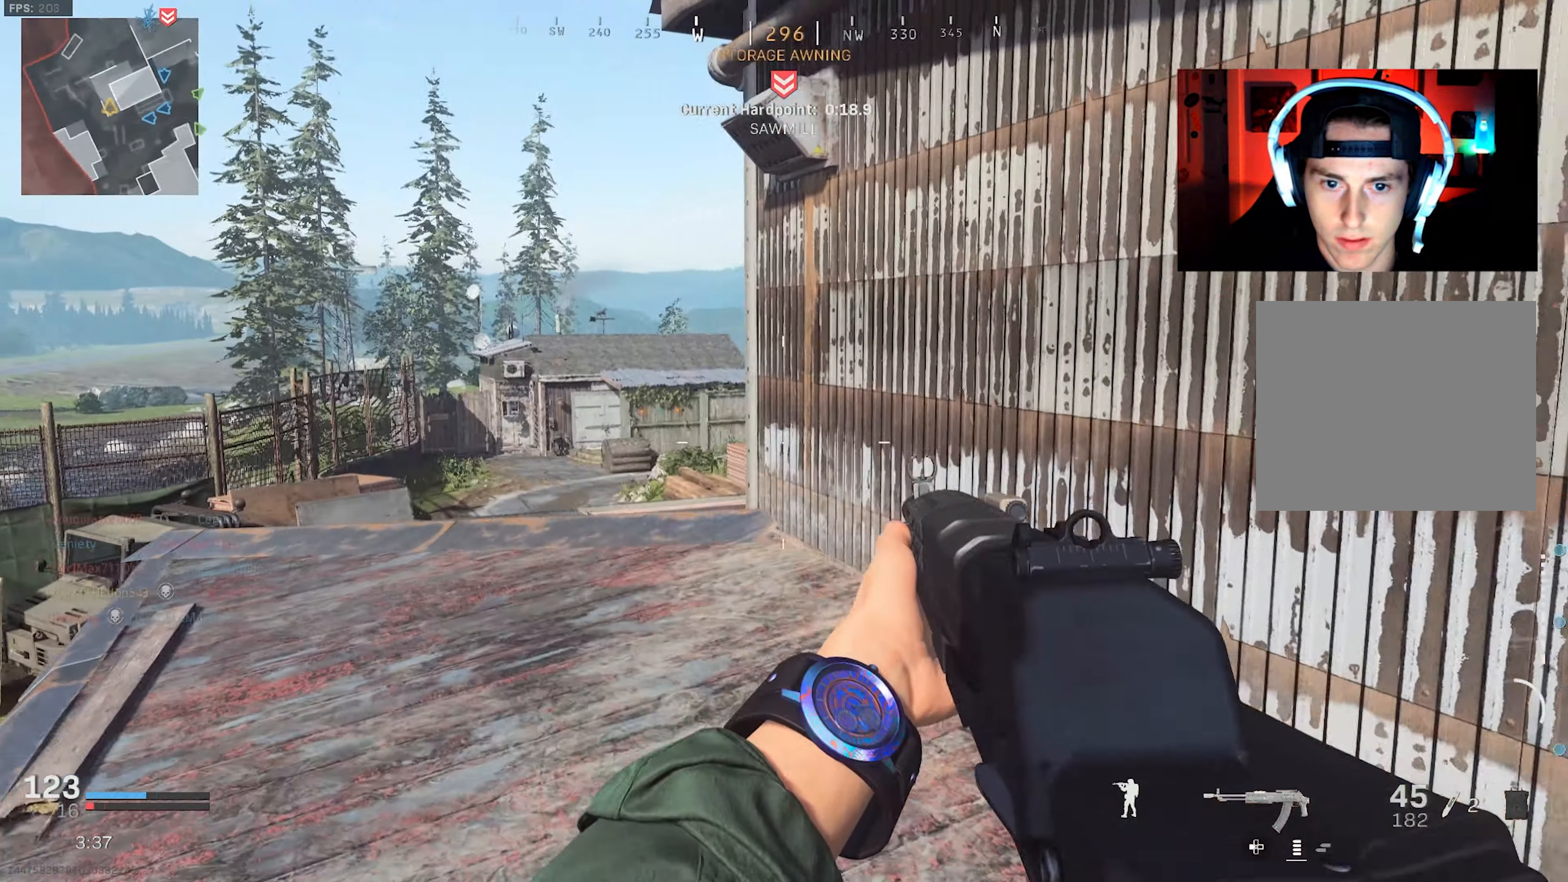
{"buttons": ["L2", "R2"], "left_stick": "right", "right_stick": "center", "events": [[300, "left_stick", "right"], [333, "right_stick", "left"], [417, "L2", "down"], [417, "R2", "down"], [467, "right_stick", "center"]]}
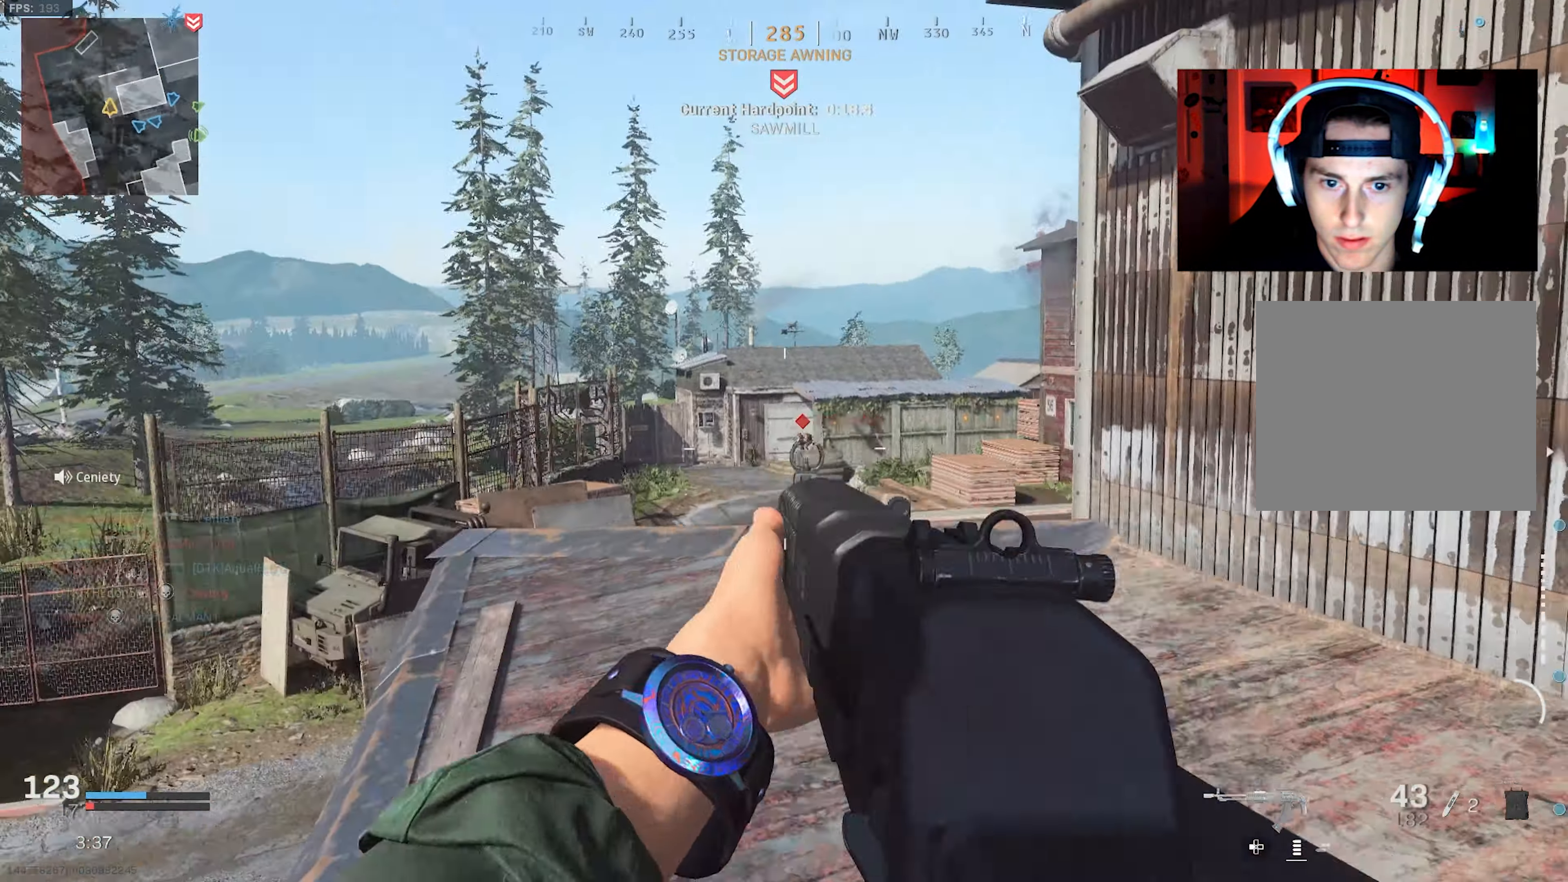
{"buttons": ["L2", "R2"], "left_stick": "down-right", "right_stick": "center", "events": [[133, "right_stick", "down-left"], [233, "right_stick", "down-right"], [384, "left_stick", "down-right"], [384, "right_stick", "center"]]}
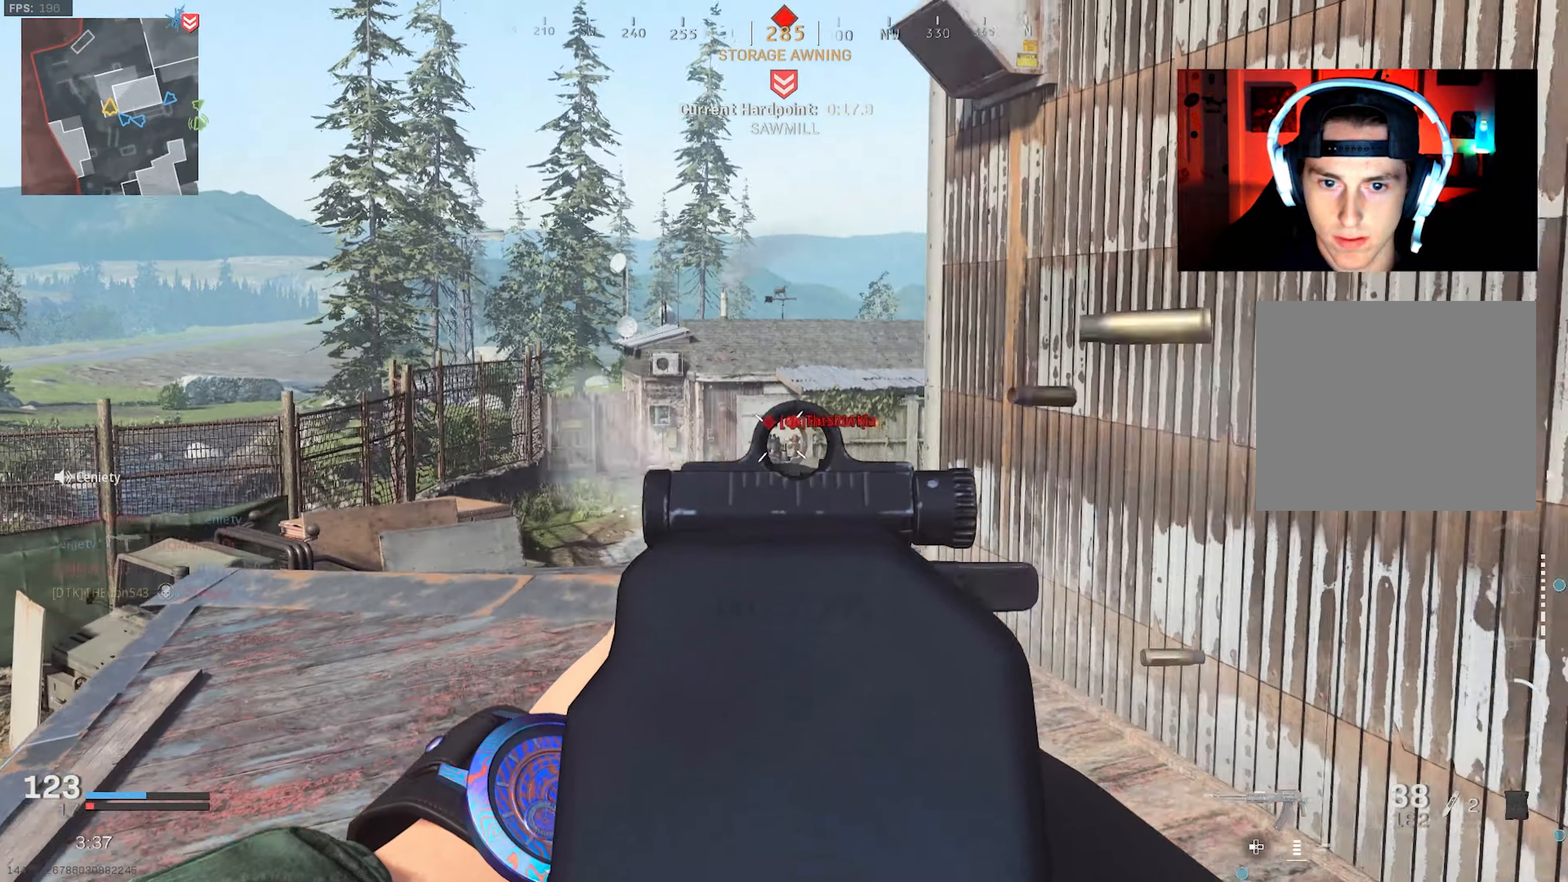
{"buttons": ["L2", "R2"], "left_stick": "down-right", "right_stick": "down-left", "events": [[50, "right_stick", "down"], [217, "right_stick", "down-left"]]}
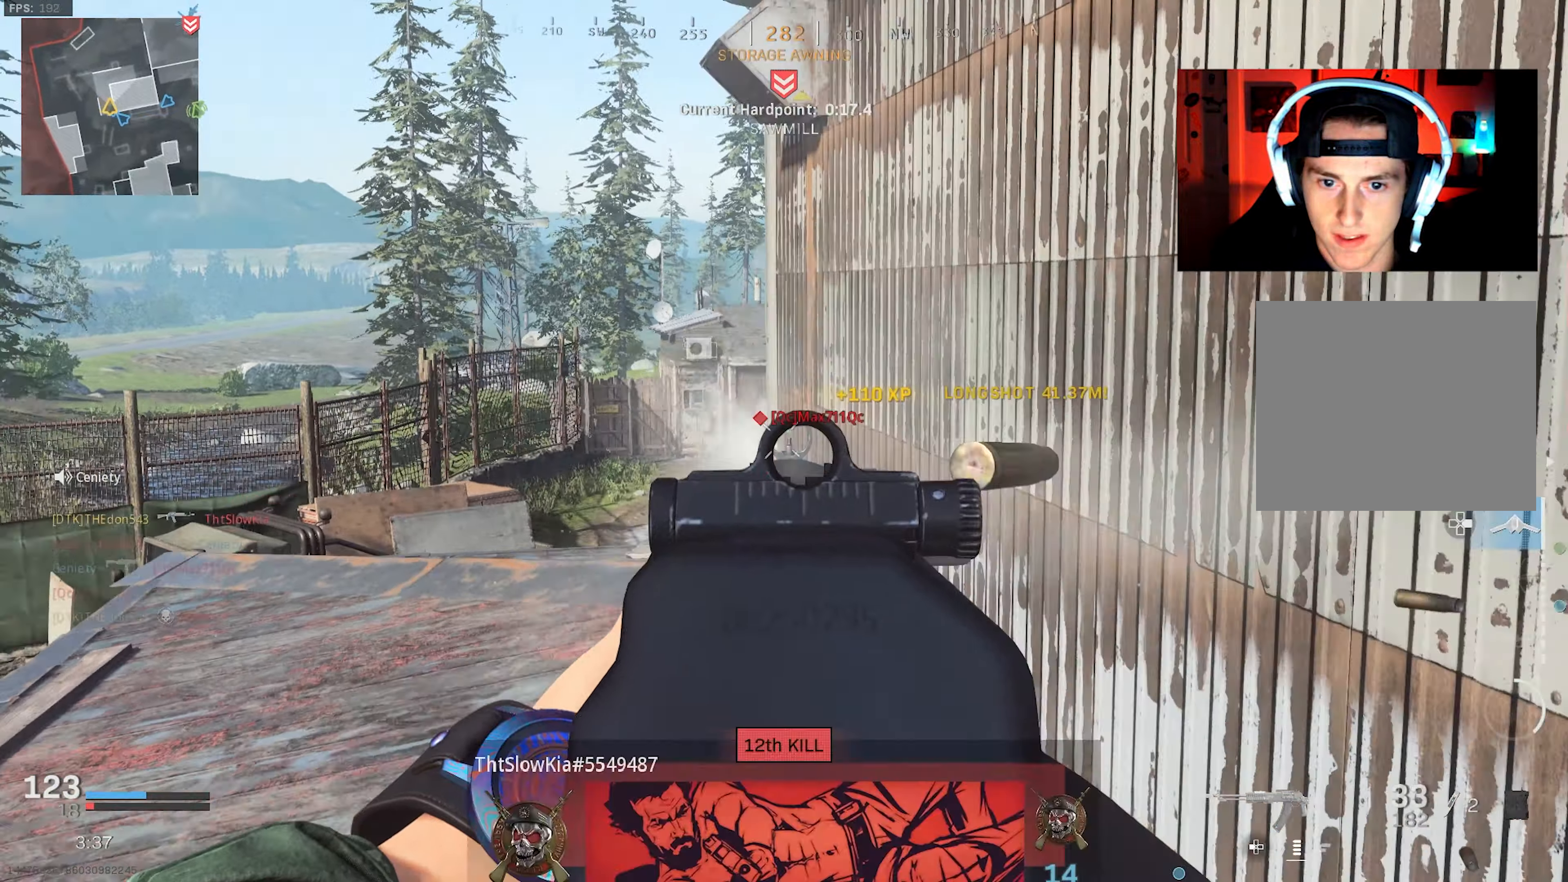
{"buttons": ["L2", "R2"], "left_stick": "left", "right_stick": "center", "events": [[217, "left_stick", "left"], [234, "right_stick", "center"]]}
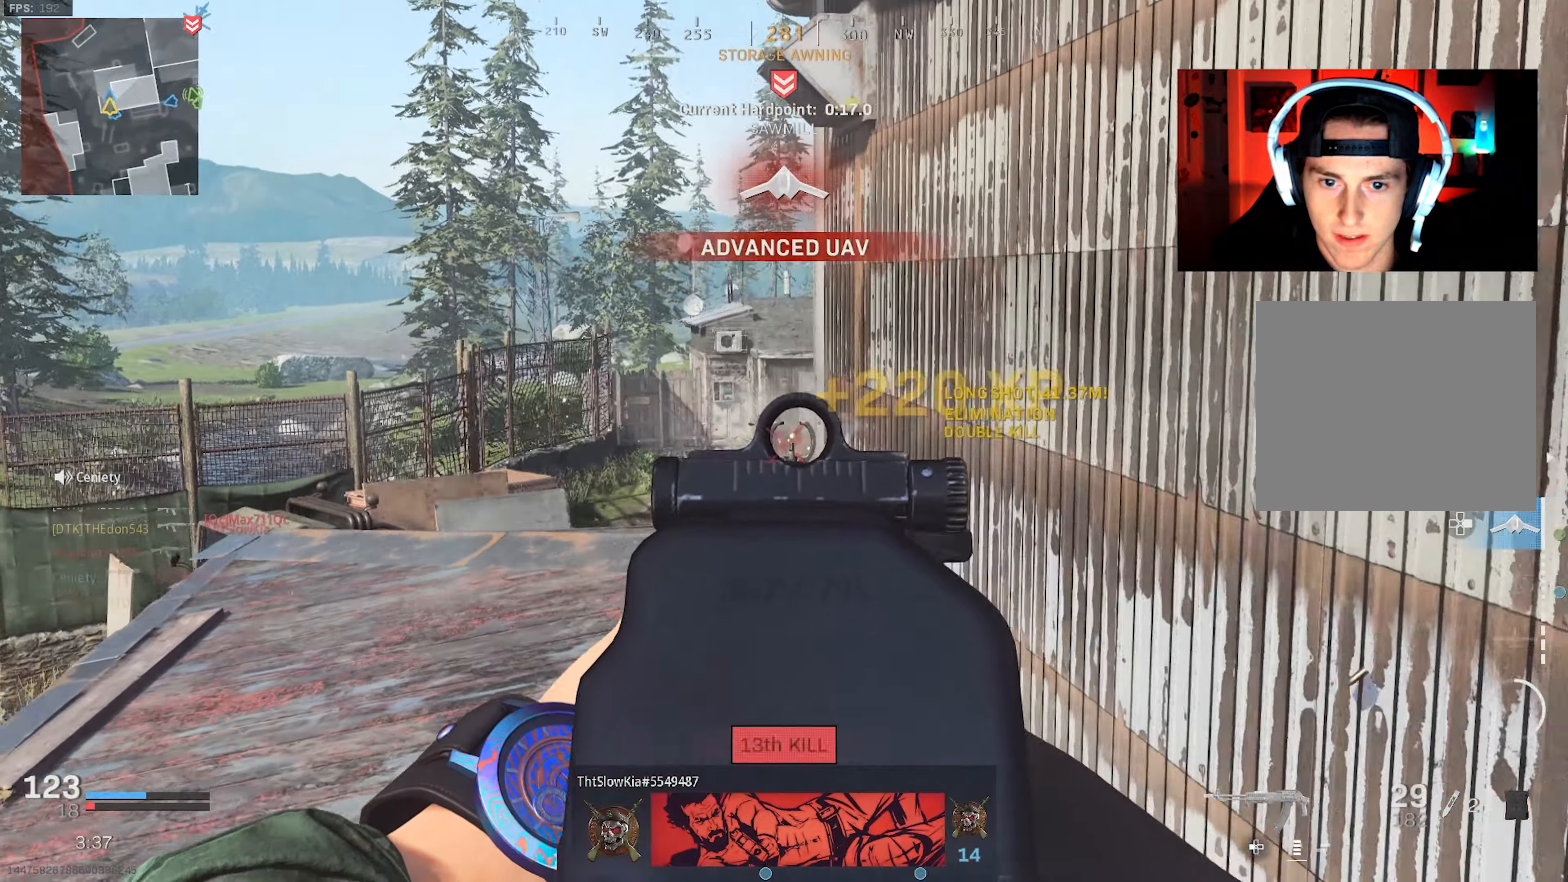
{"buttons": [], "left_stick": "right", "right_stick": "center", "events": [[34, "right_stick", "right"], [167, "right_stick", "center"], [250, "right_stick", "down"], [317, "left_stick", "down"], [350, "R2", "up"], [367, "right_stick", "center"], [384, "left_stick", "right"], [400, "L2", "up"], [417, "right_stick", "right"], [484, "right_stick", "center"]]}
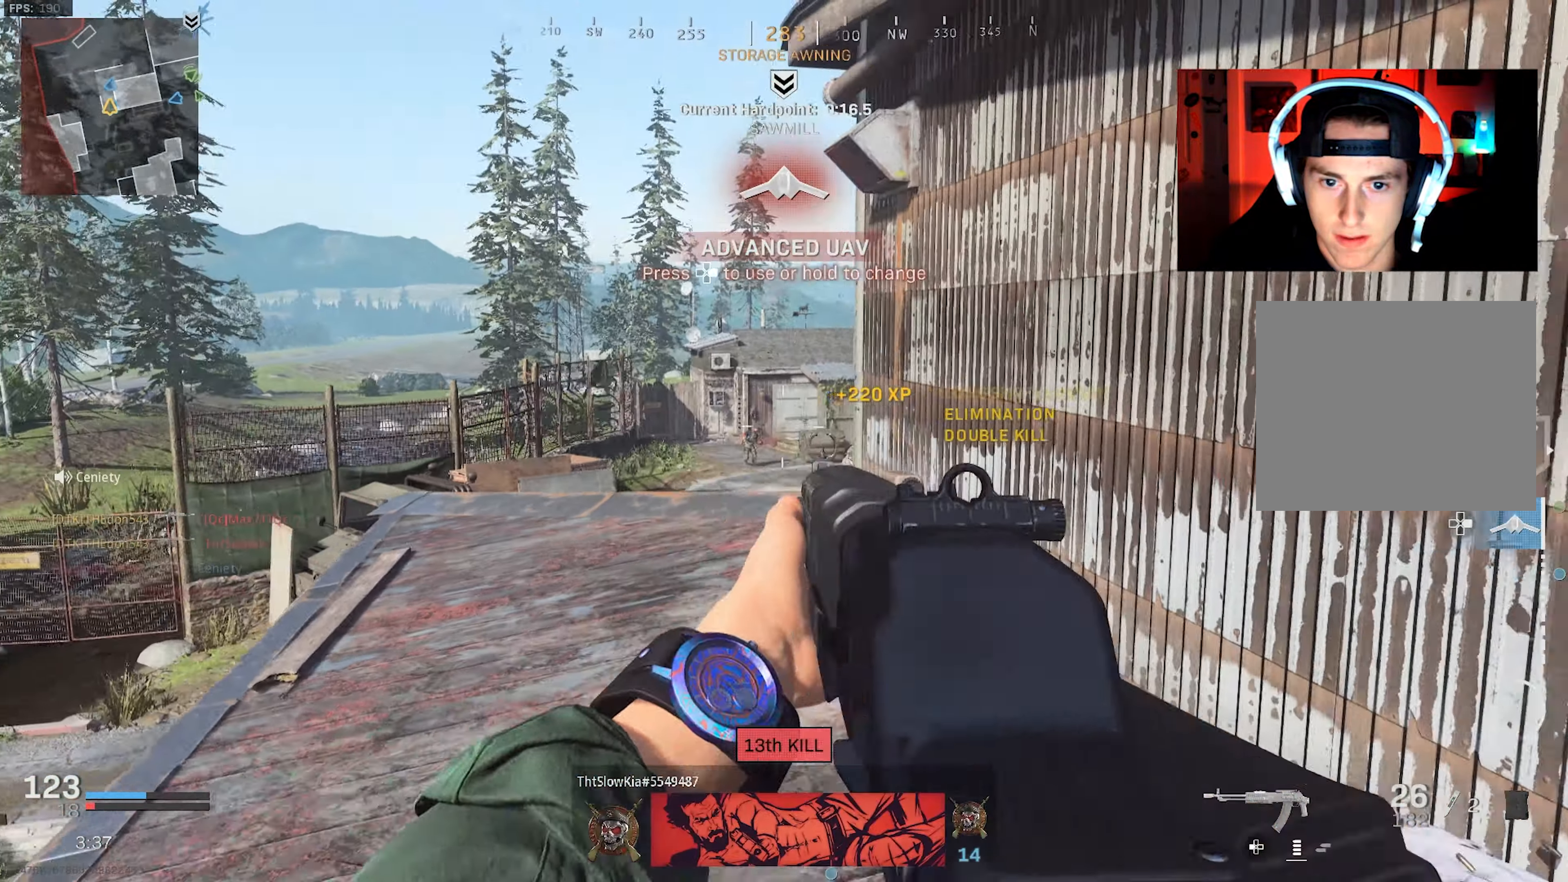
{"buttons": ["R3"], "left_stick": "up", "right_stick": "center", "events": [[234, "SQUARE", "down"], [284, "SQUARE", "up"], [284, "left_stick", "up"], [434, "R3", "down"]]}
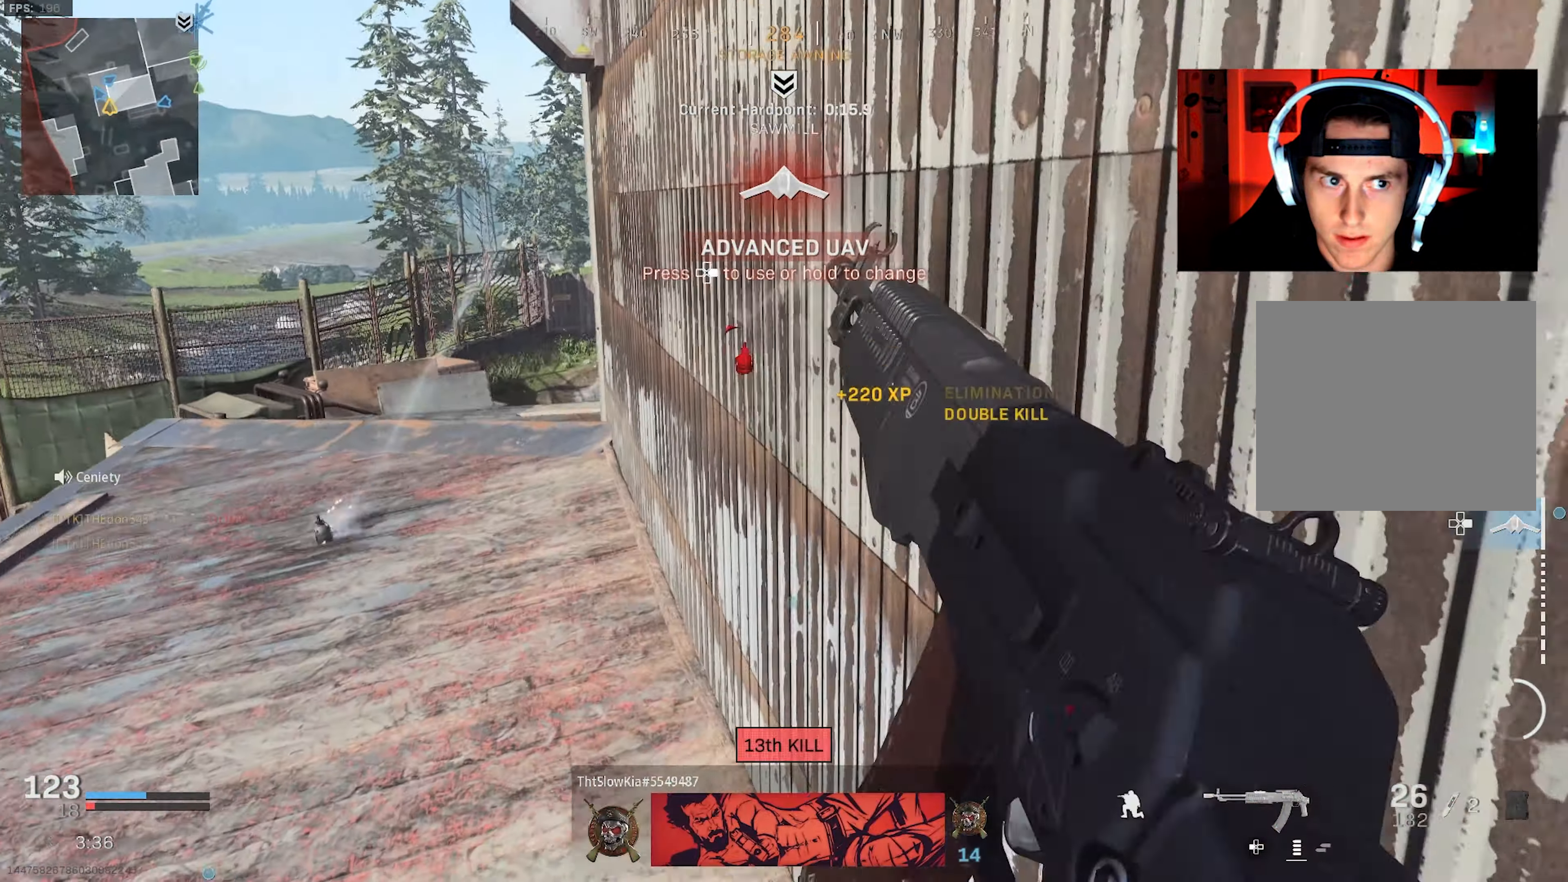
{"buttons": [], "left_stick": "down-right", "right_stick": "right", "events": [[84, "left_stick", "right"], [234, "left_stick", "center"], [267, "R3", "up"], [434, "left_stick", "down-right"], [500, "right_stick", "right"]]}
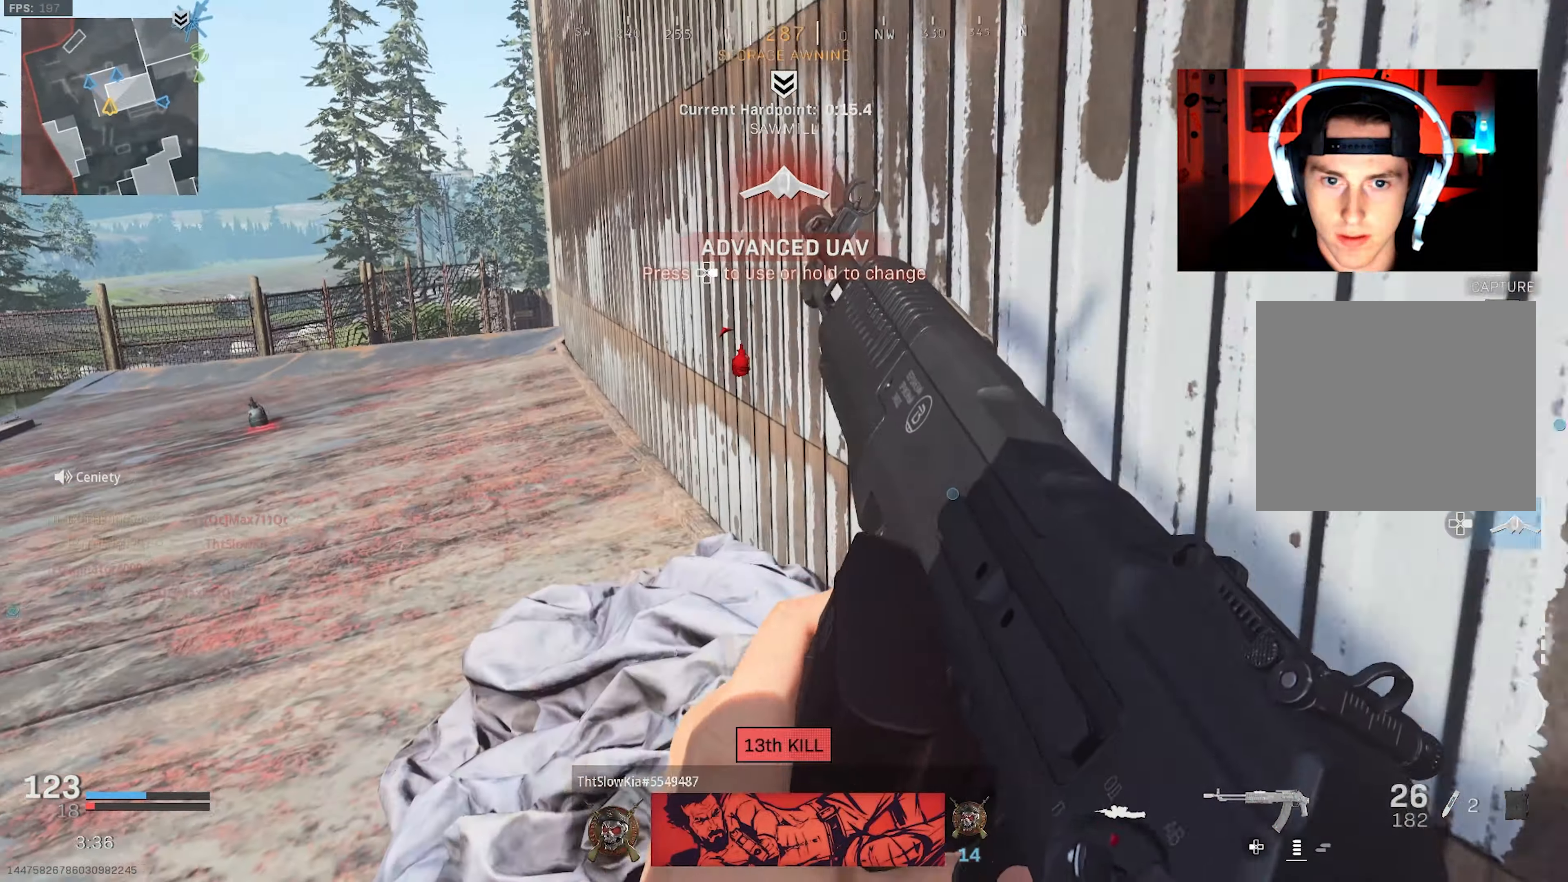
{"buttons": [], "left_stick": "up-right", "right_stick": "center", "events": [[67, "L1", "down"], [84, "left_stick", "right"], [250, "L1", "up"], [250, "left_stick", "up-right"], [450, "right_stick", "center"]]}
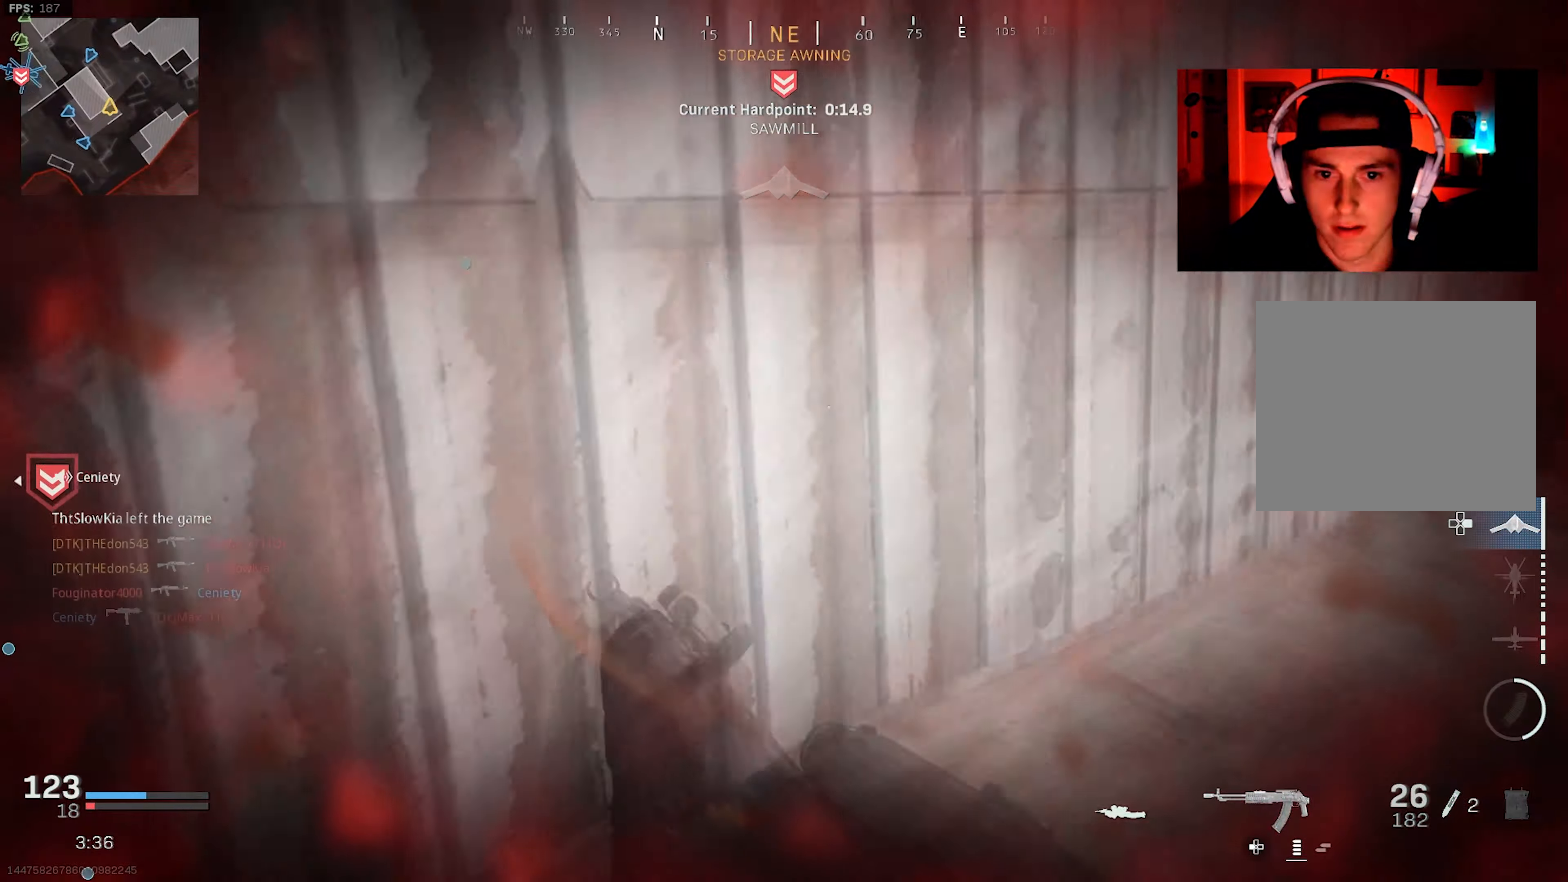
{"buttons": [], "left_stick": "center", "right_stick": "center", "events": [[150, "right_stick", "right"], [317, "left_stick", "center"], [367, "L1", "down"], [434, "L1", "up"], [500, "right_stick", "center"]]}
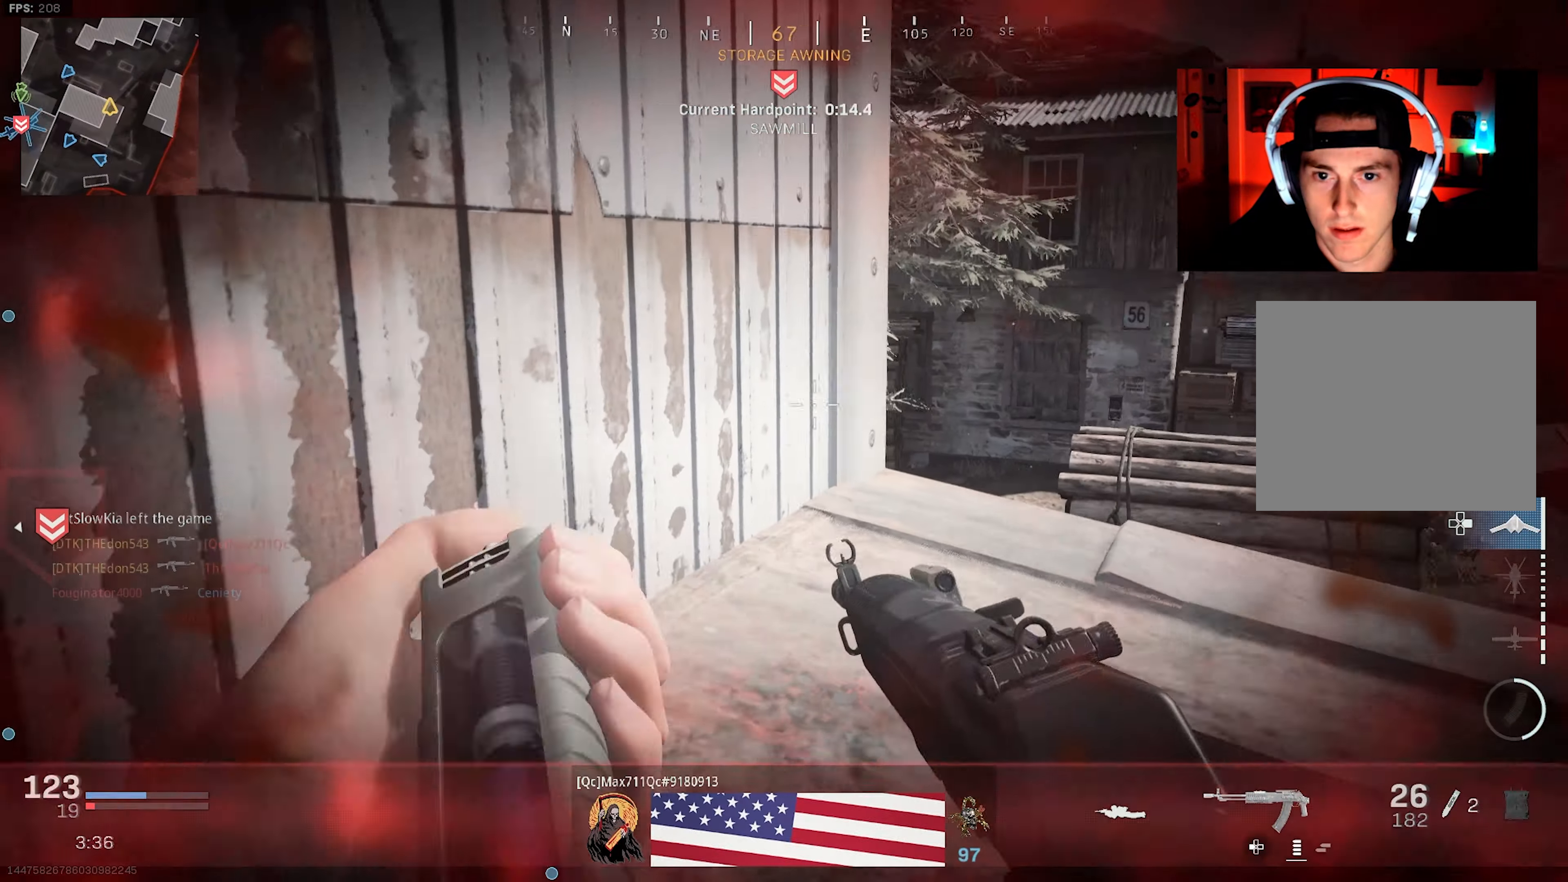
{"buttons": [], "left_stick": "up", "right_stick": "center", "events": [[334, "left_stick", "up"]]}
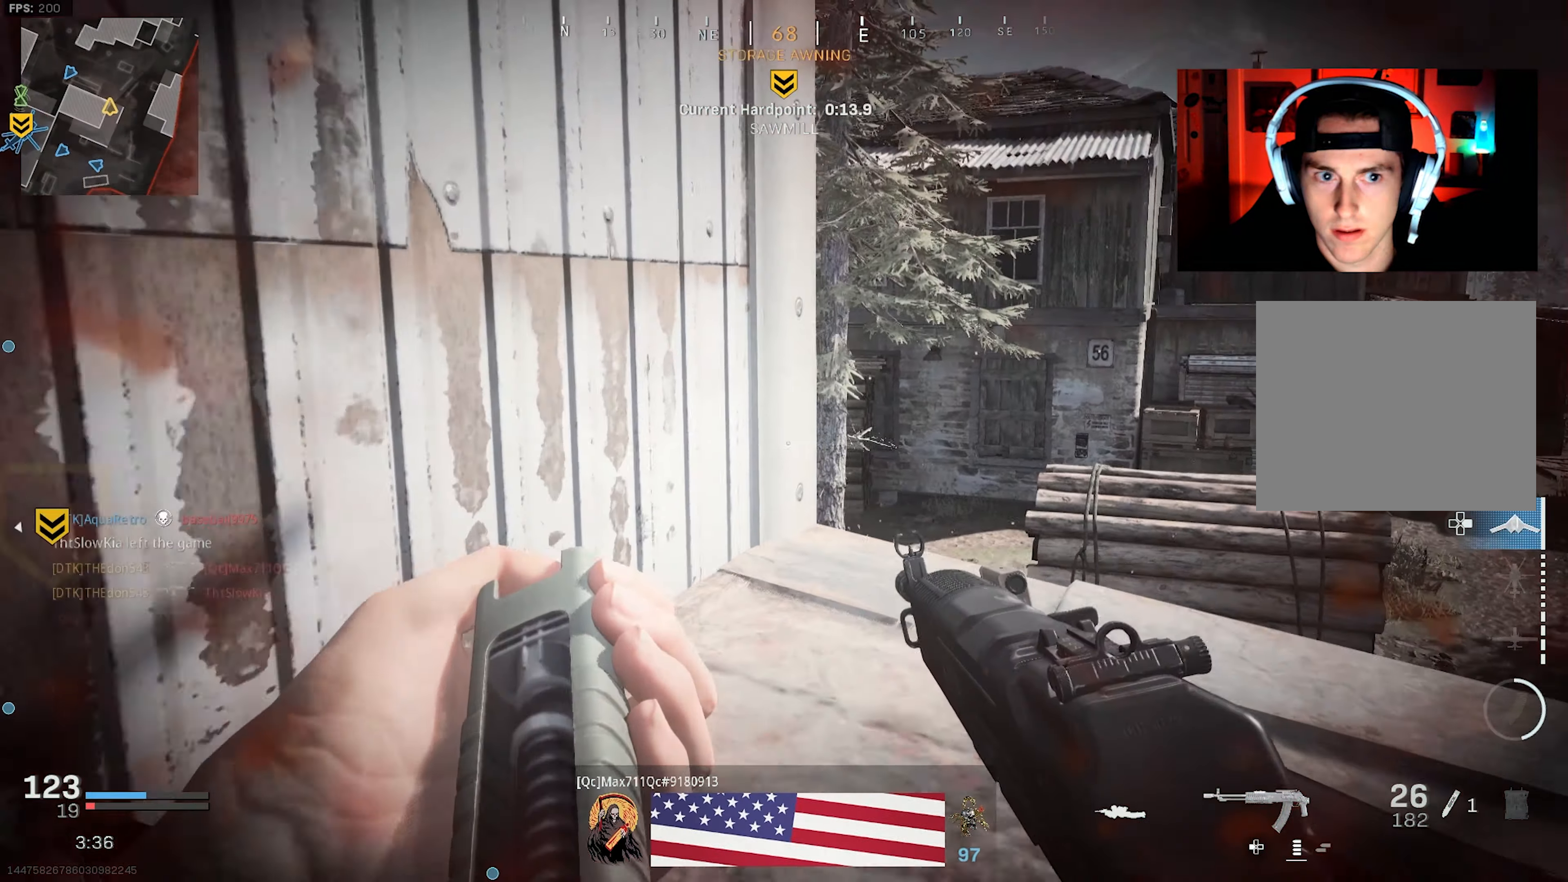
{"buttons": [], "left_stick": "up-right", "right_stick": "left", "events": [[84, "R3", "down"], [117, "left_stick", "up-right"], [184, "R3", "up"], [184, "right_stick", "down-left"], [267, "R3", "down"], [384, "R3", "up"], [384, "right_stick", "left"]]}
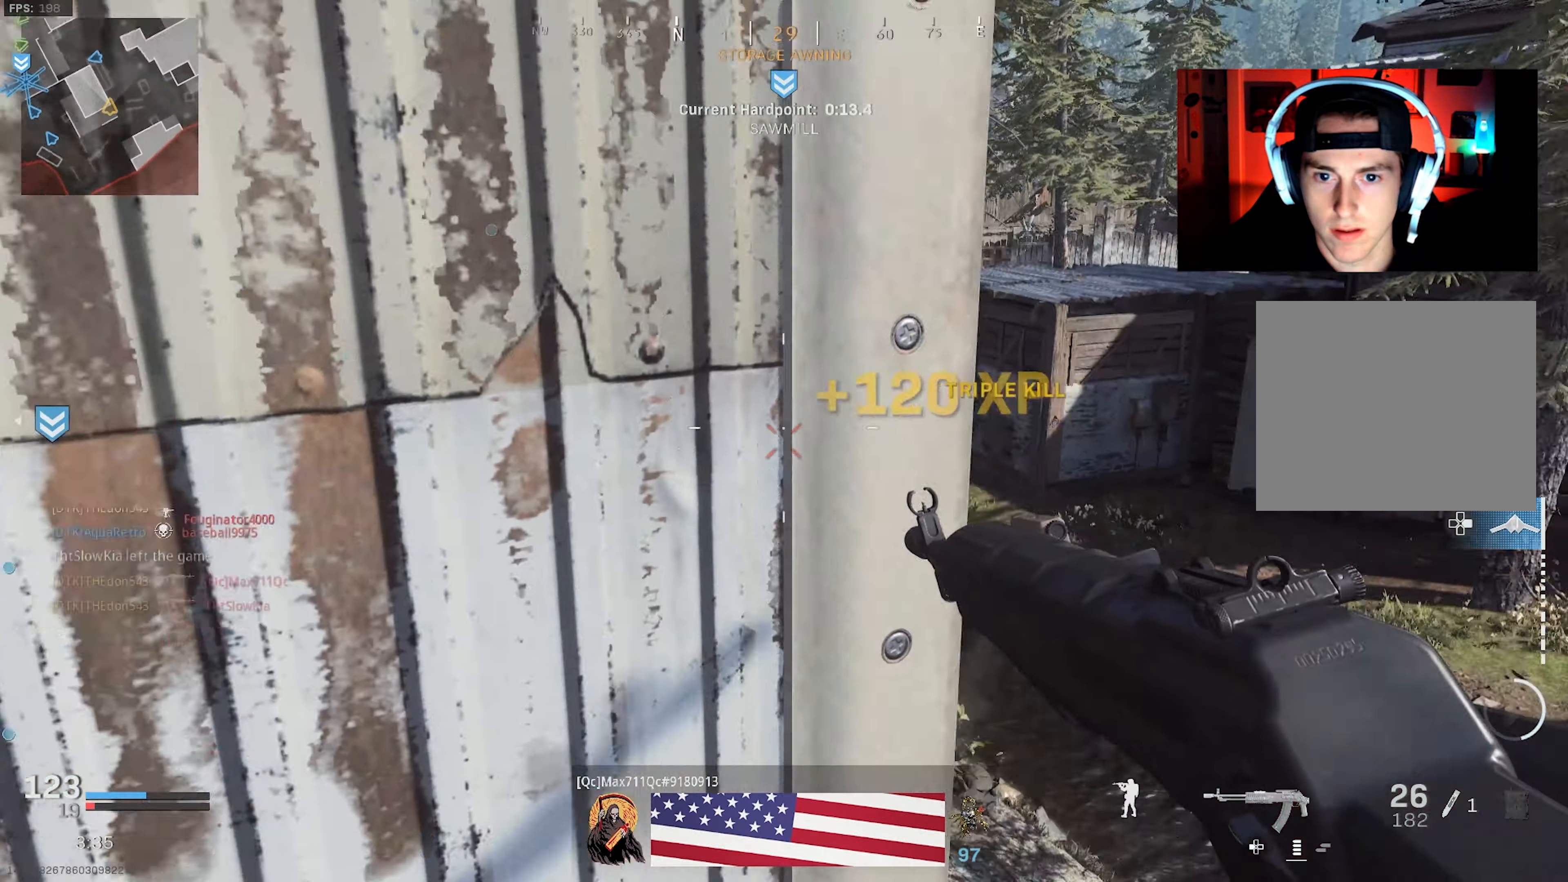
{"buttons": [], "left_stick": "up-left", "right_stick": "up-left", "events": [[50, "right_stick", "up"], [134, "right_stick", "center"], [234, "left_stick", "up-left"], [466, "right_stick", "up-left"]]}
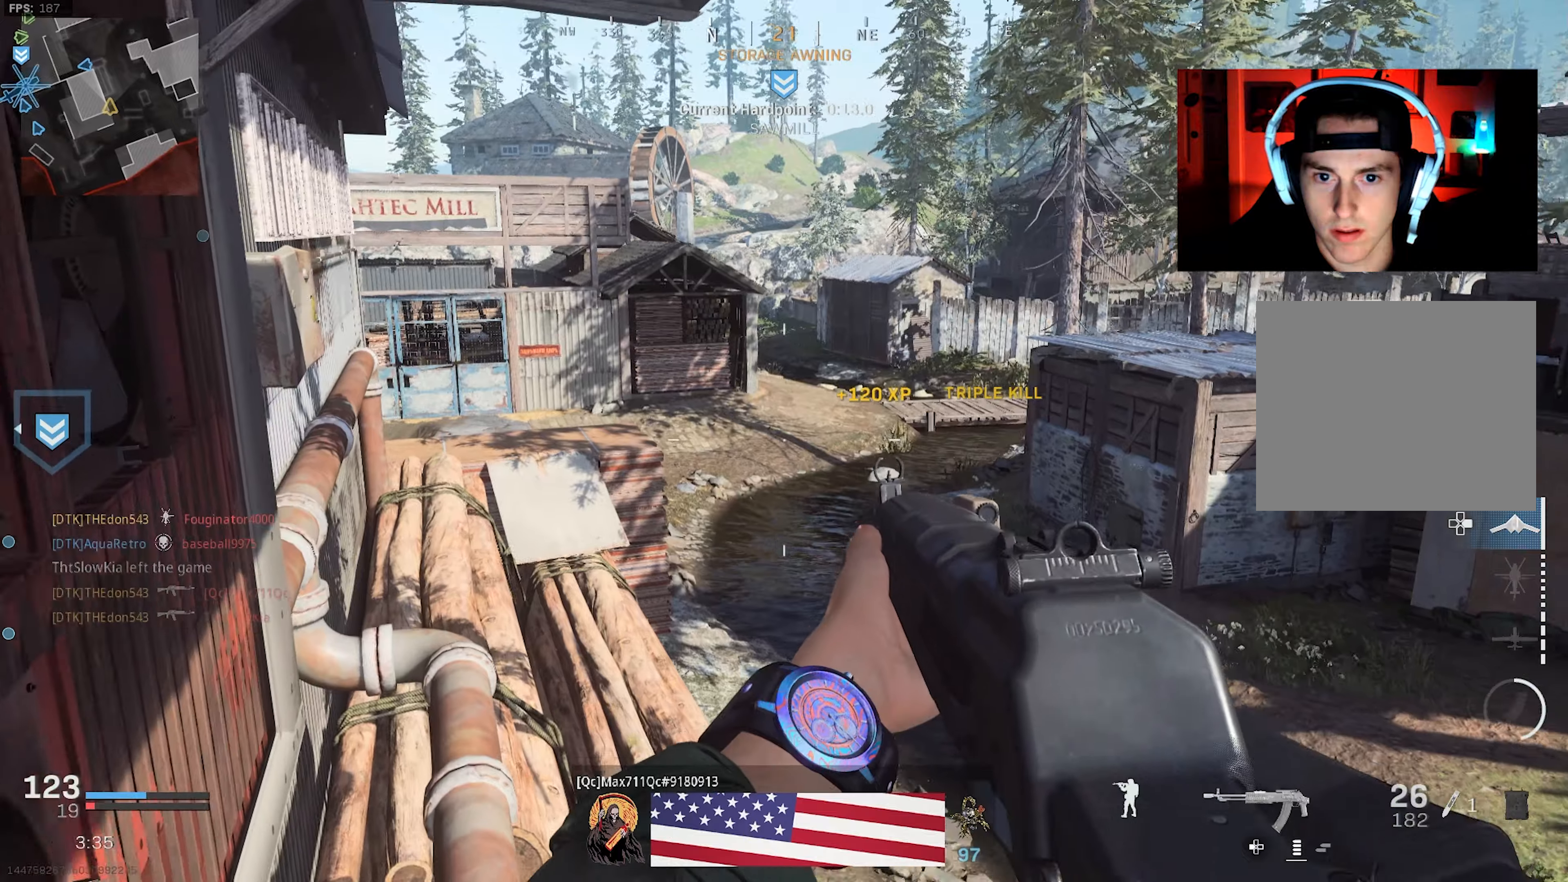
{"buttons": [], "left_stick": "up-left", "right_stick": "right", "events": [[50, "right_stick", "center"], [116, "L3", "down"], [116, "right_stick", "up-left"], [200, "L3", "up"], [200, "right_stick", "left"], [283, "L3", "down"], [333, "right_stick", "center"], [350, "L3", "up"], [416, "L3", "down"], [483, "right_stick", "right"], [500, "L3", "up"]]}
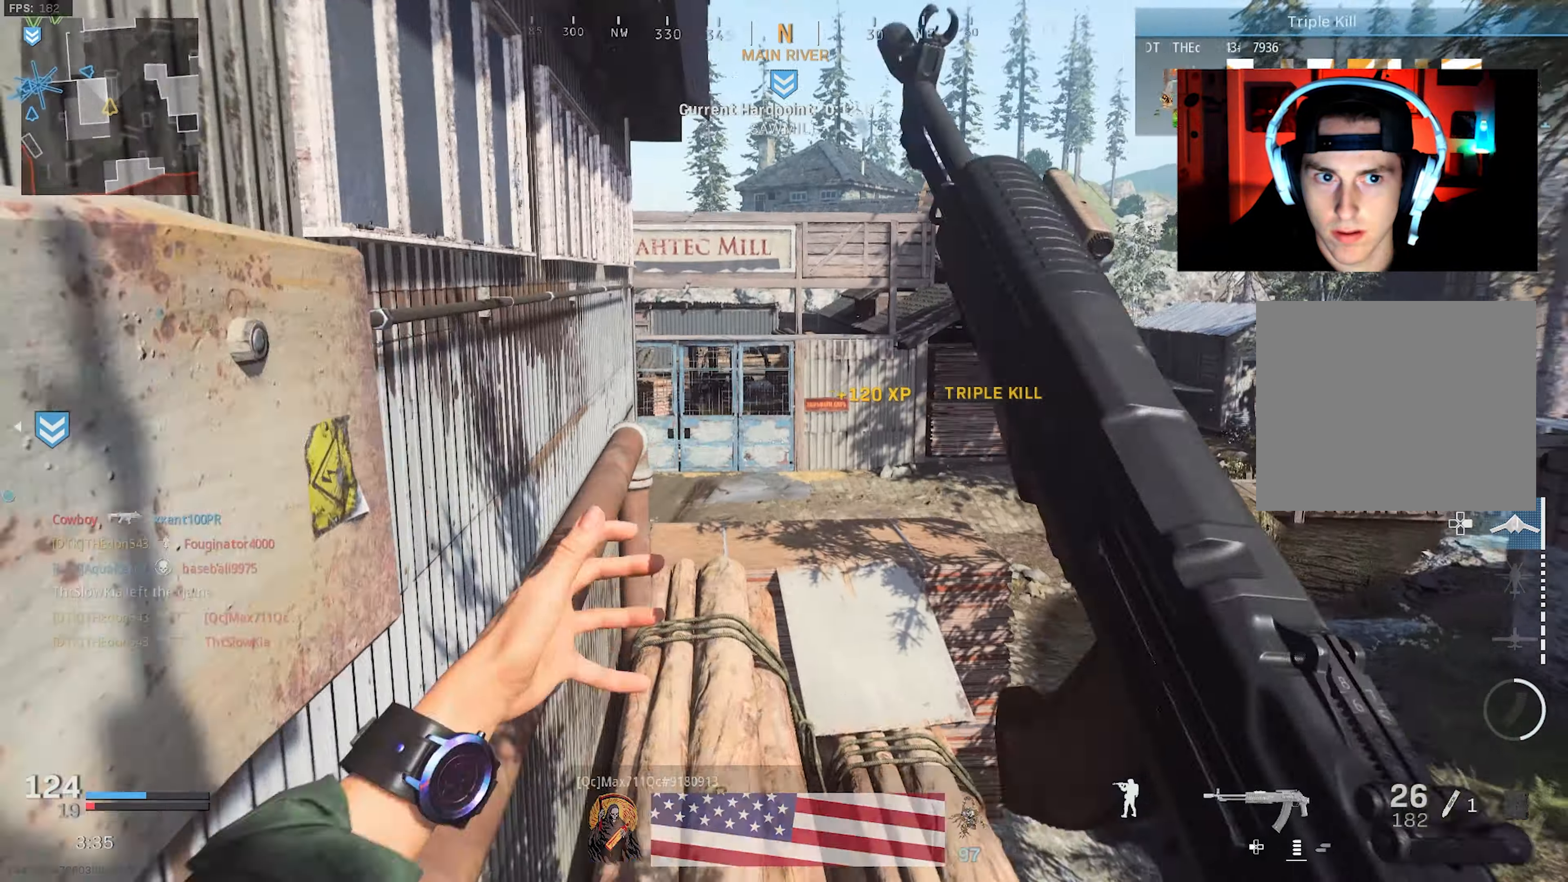
{"buttons": [], "left_stick": "up", "right_stick": "left", "events": [[83, "L3", "down"], [166, "right_stick", "center"], [183, "L3", "up"], [333, "L3", "down"], [383, "right_stick", "left"], [416, "L3", "up"], [433, "left_stick", "up"]]}